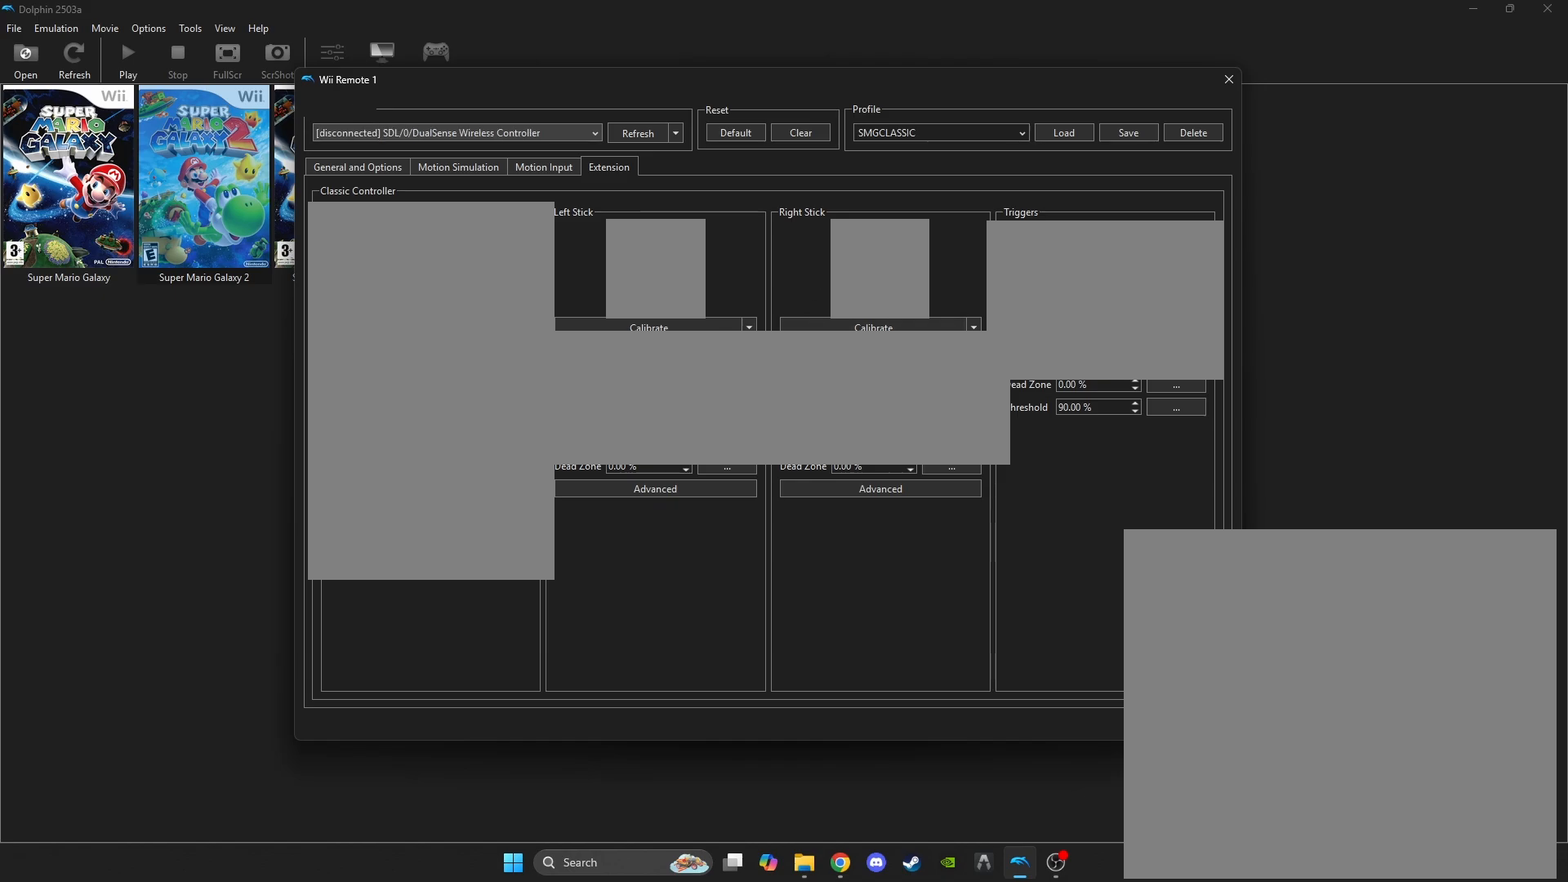
Gameplay with a controller (Xbox layout); each line is a JSON object with the inputs held at the frame after it. "events" lists button and stick changes between this image and that frame as [ms after this image, input, new state], when the widget could be followed in between.
{"buttons": [], "left_stick": "center", "right_stick": "up-left", "events": [[83, "right_stick", "up-left"]]}
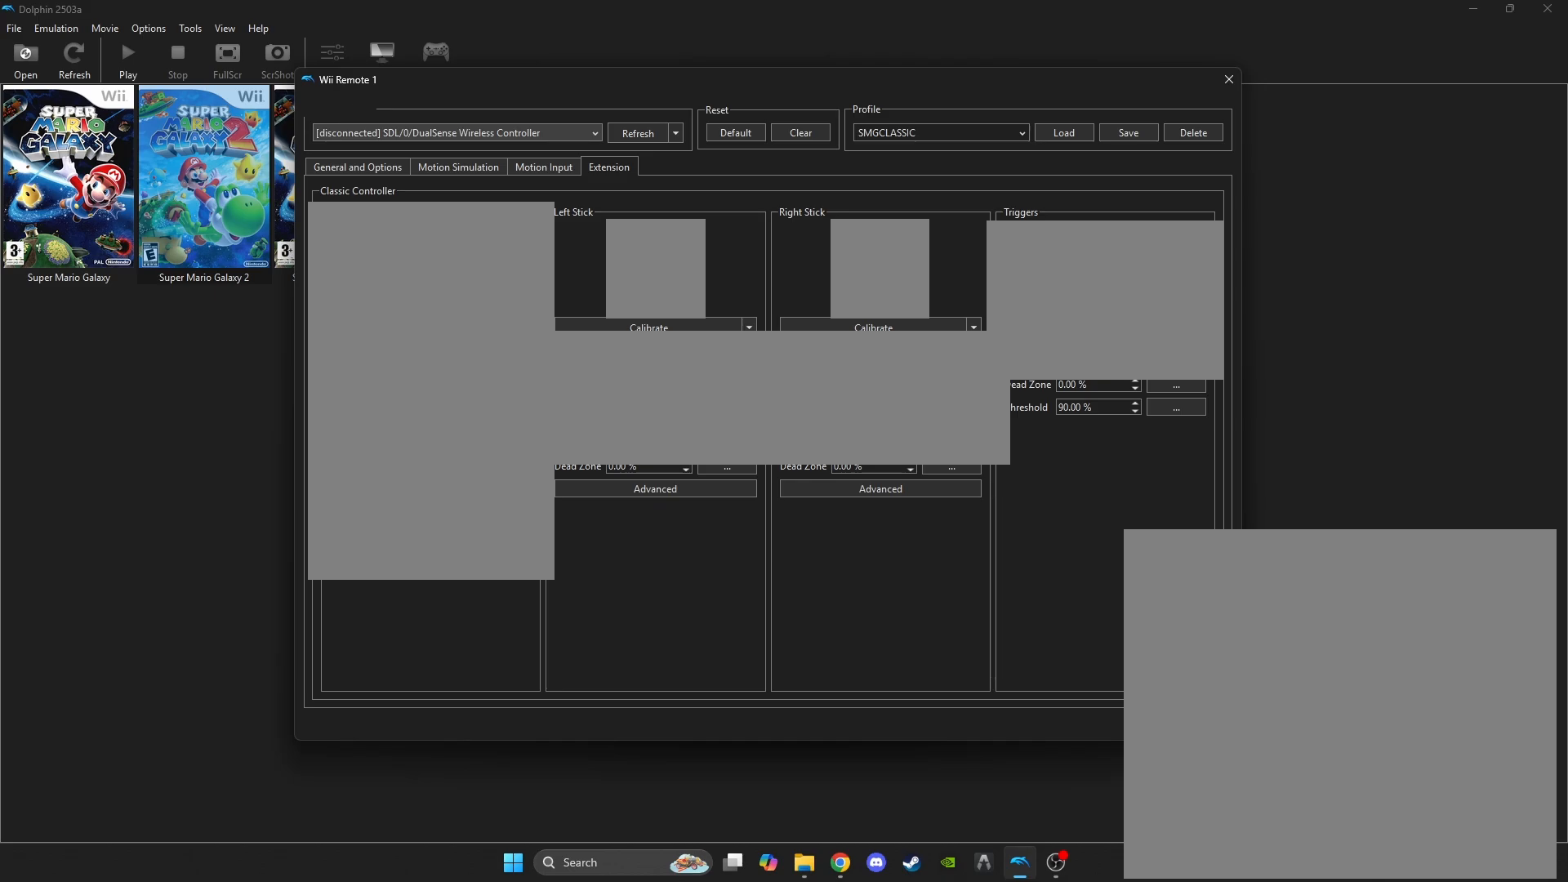
{"buttons": [], "left_stick": "center", "right_stick": "center", "events": [[67, "right_stick", "center"]]}
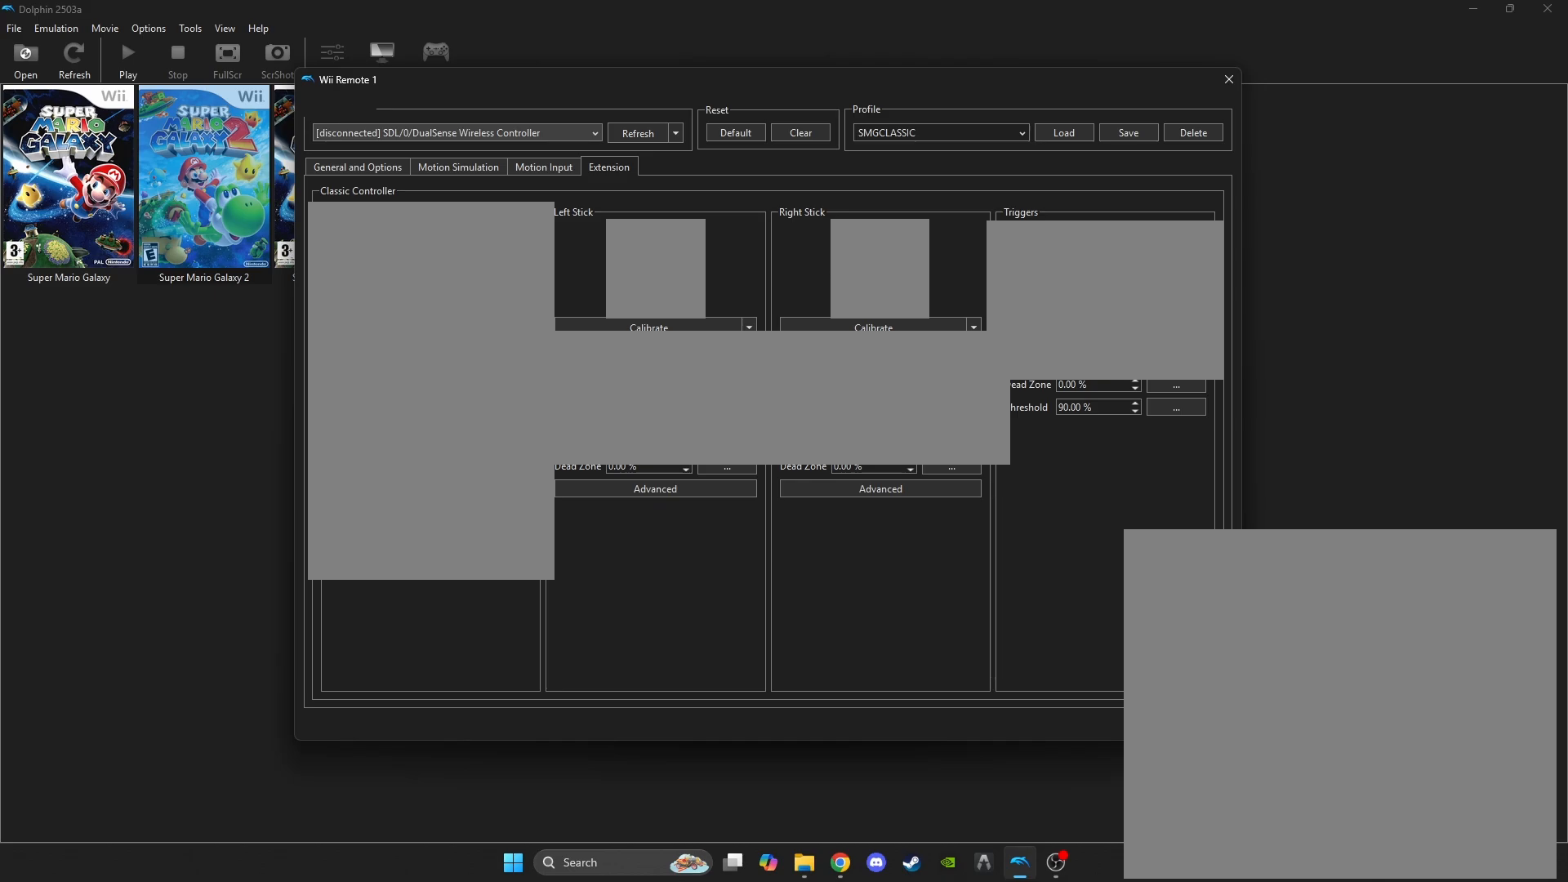
{"buttons": [], "left_stick": "center", "right_stick": "center", "events": []}
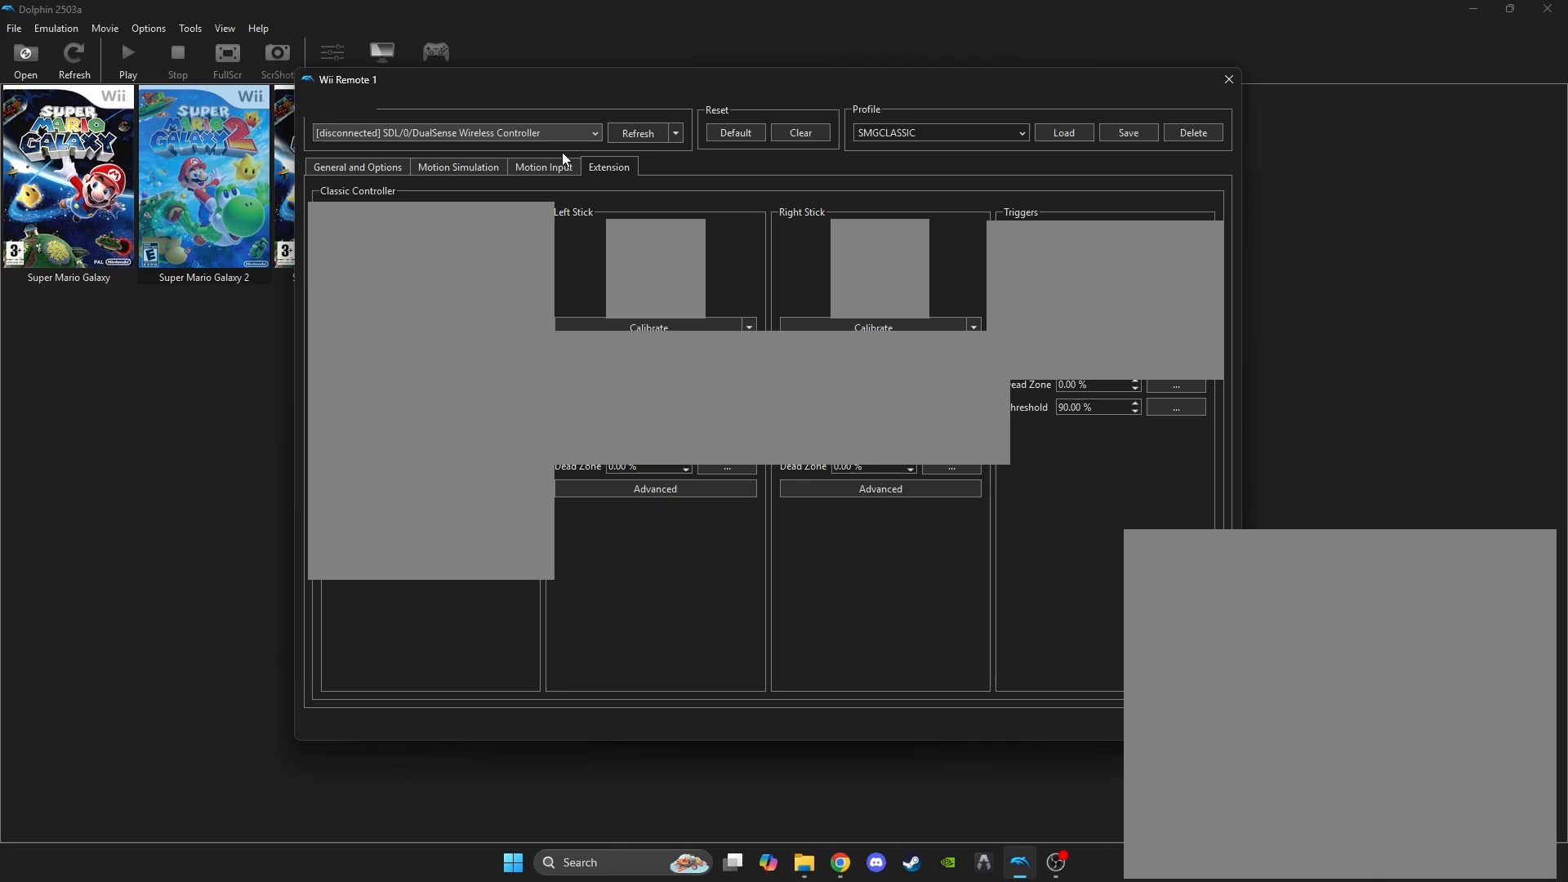
{"buttons": [], "left_stick": "center", "right_stick": "center", "events": []}
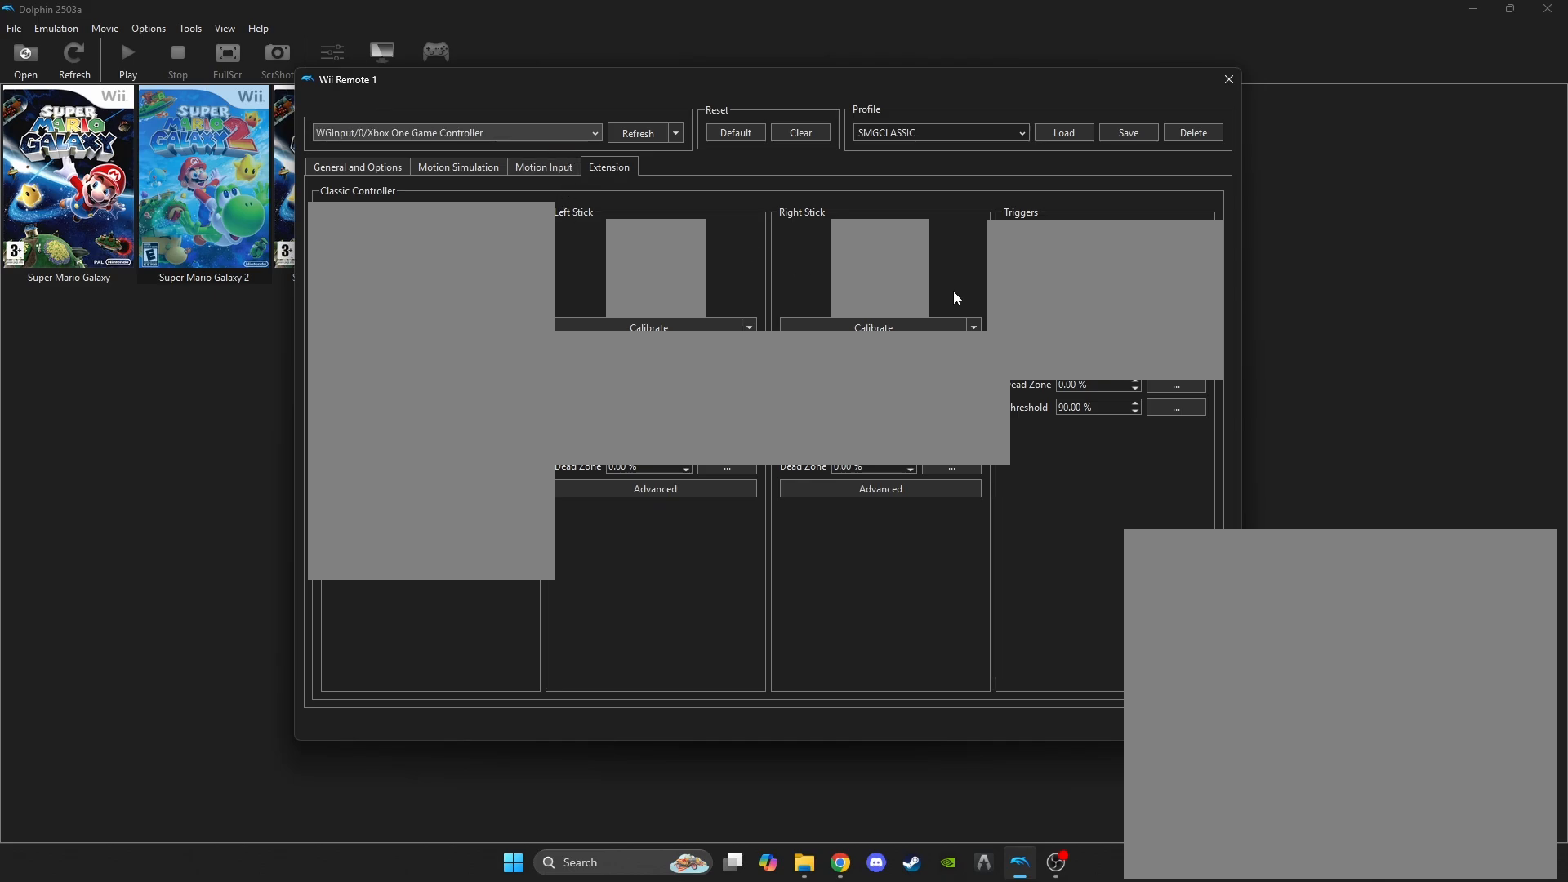
{"buttons": [], "left_stick": "center", "right_stick": "down-left", "events": [[233, "right_stick", "down-left"]]}
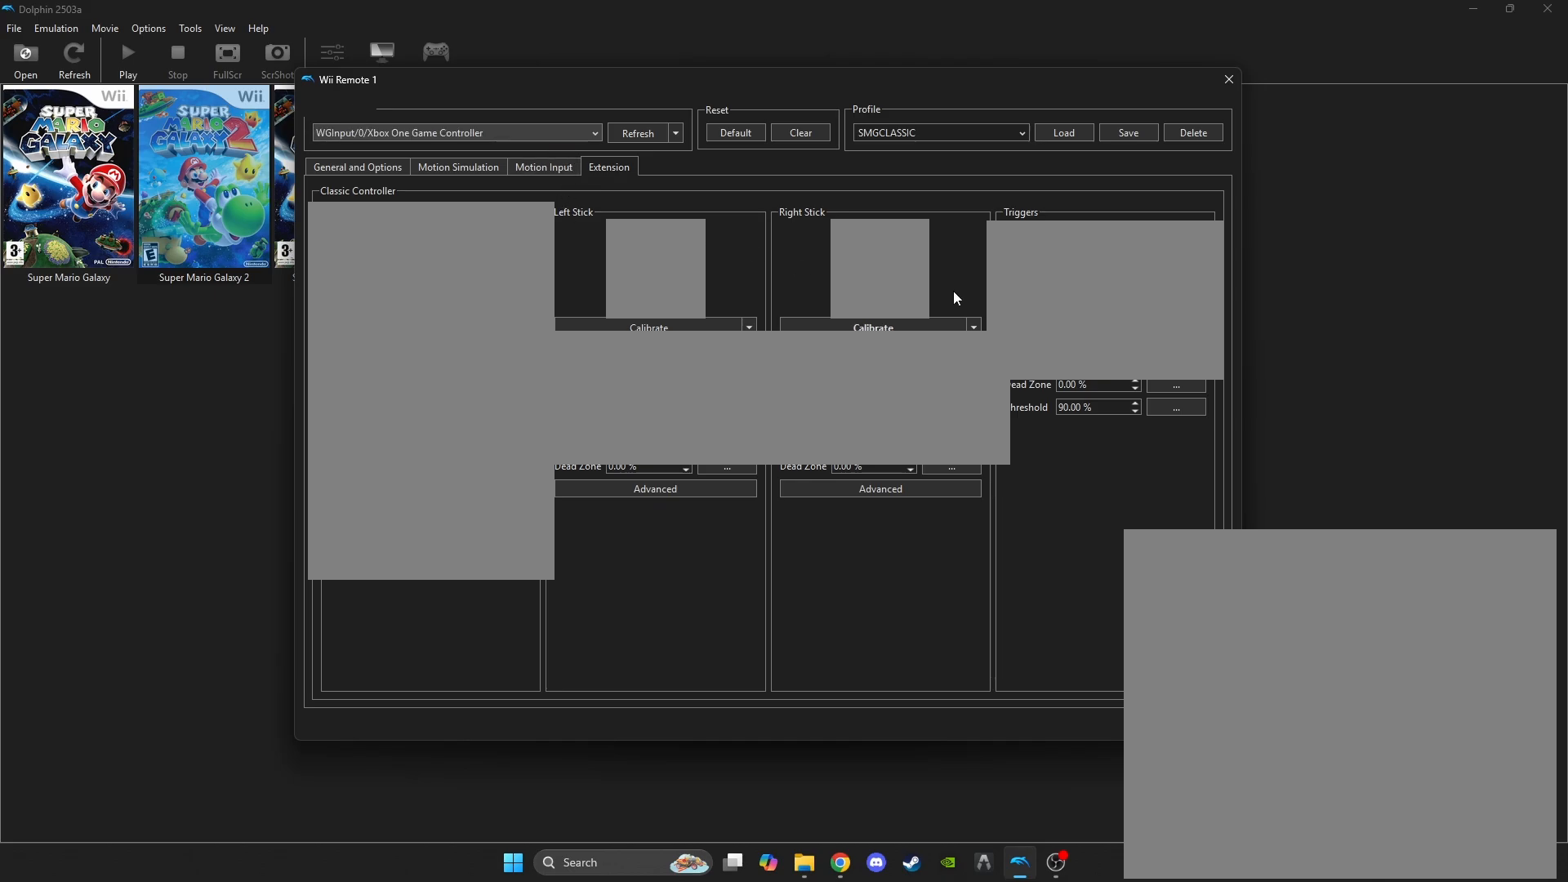
{"buttons": [], "left_stick": "center", "right_stick": "down", "events": [[300, "right_stick", "down"]]}
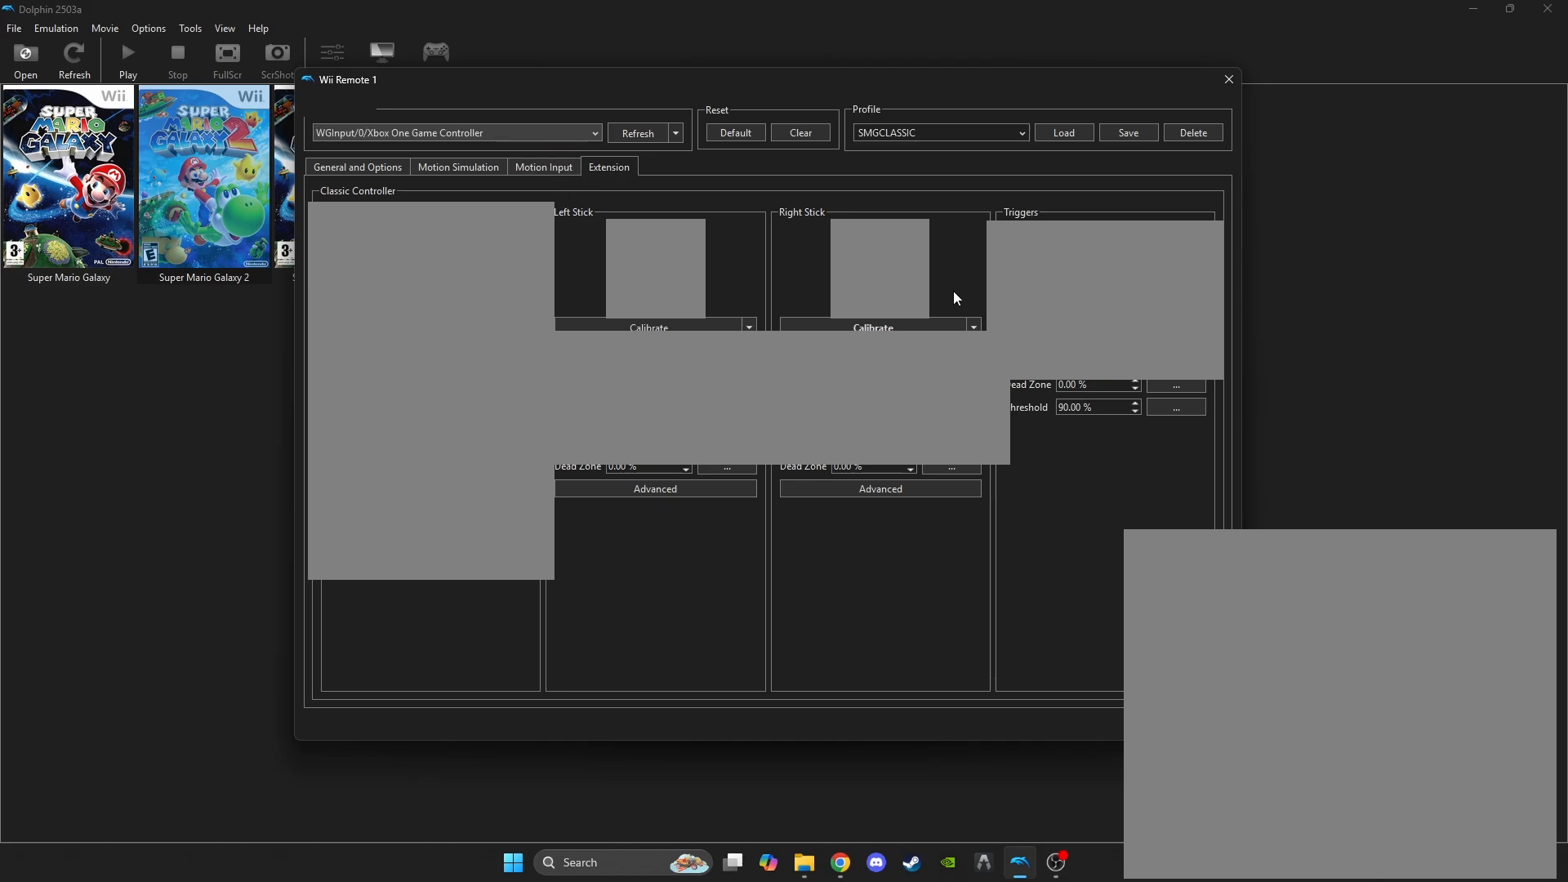
{"buttons": [], "left_stick": "center", "right_stick": "down-right", "events": [[450, "right_stick", "down-right"]]}
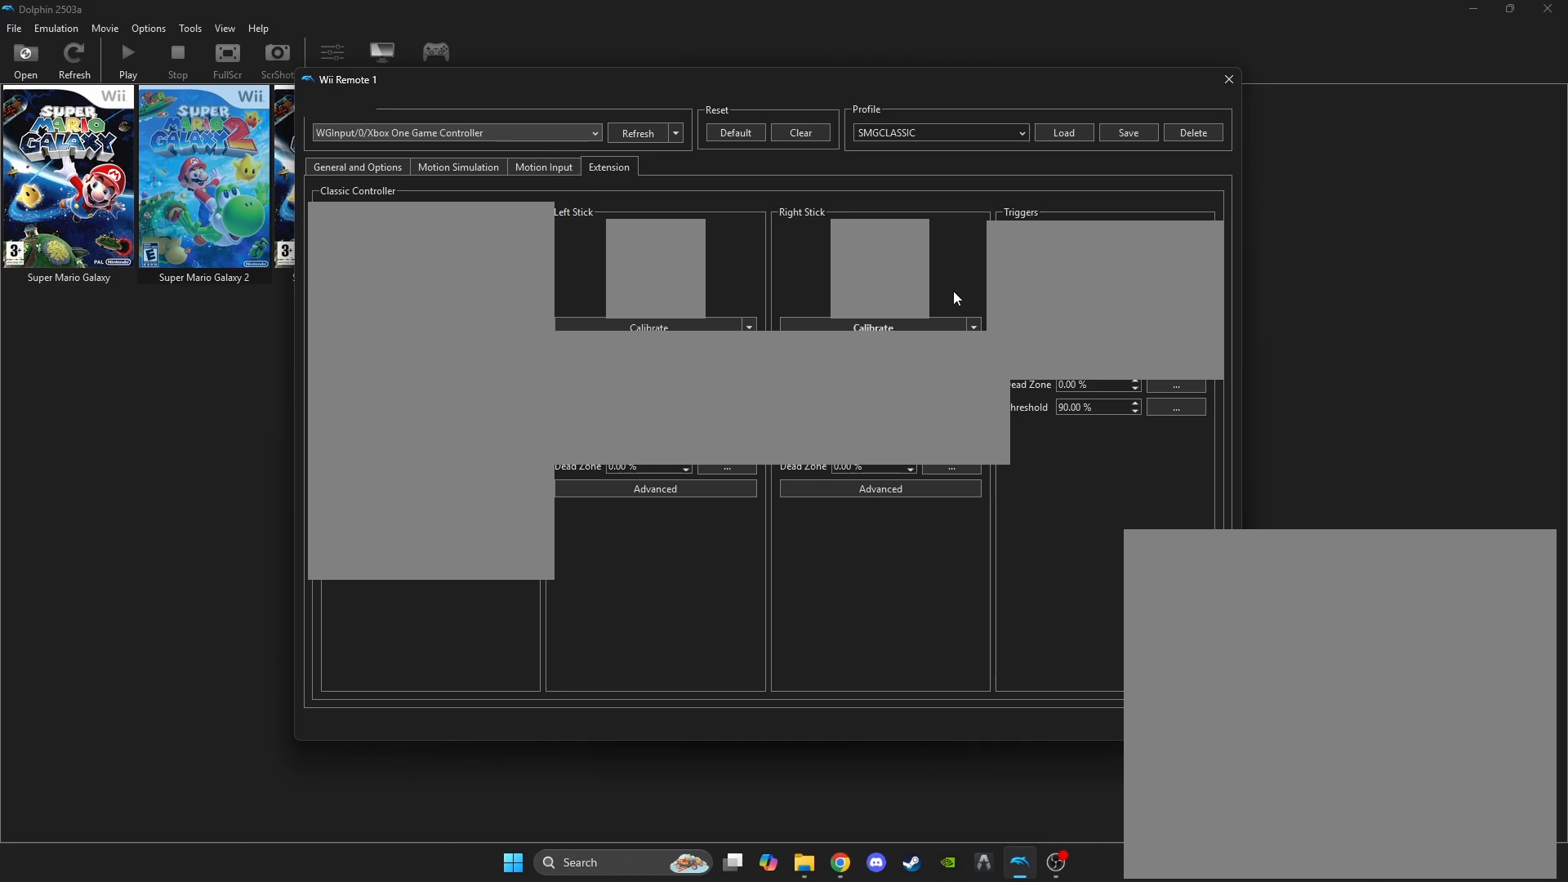
{"buttons": [], "left_stick": "center", "right_stick": "down-right", "events": []}
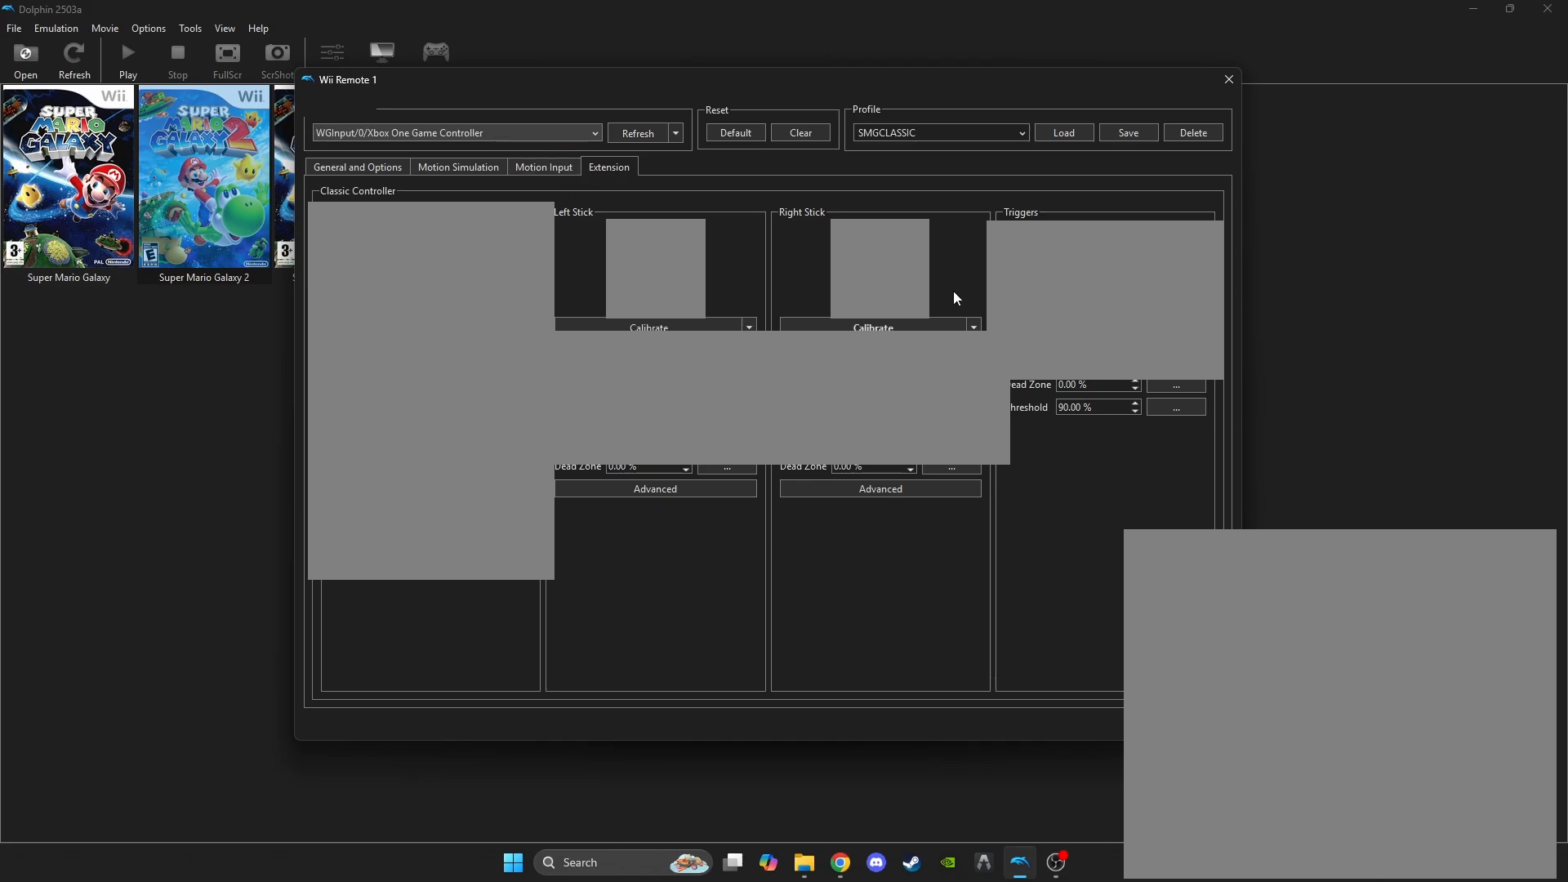
{"buttons": [], "left_stick": "center", "right_stick": "down-right", "events": []}
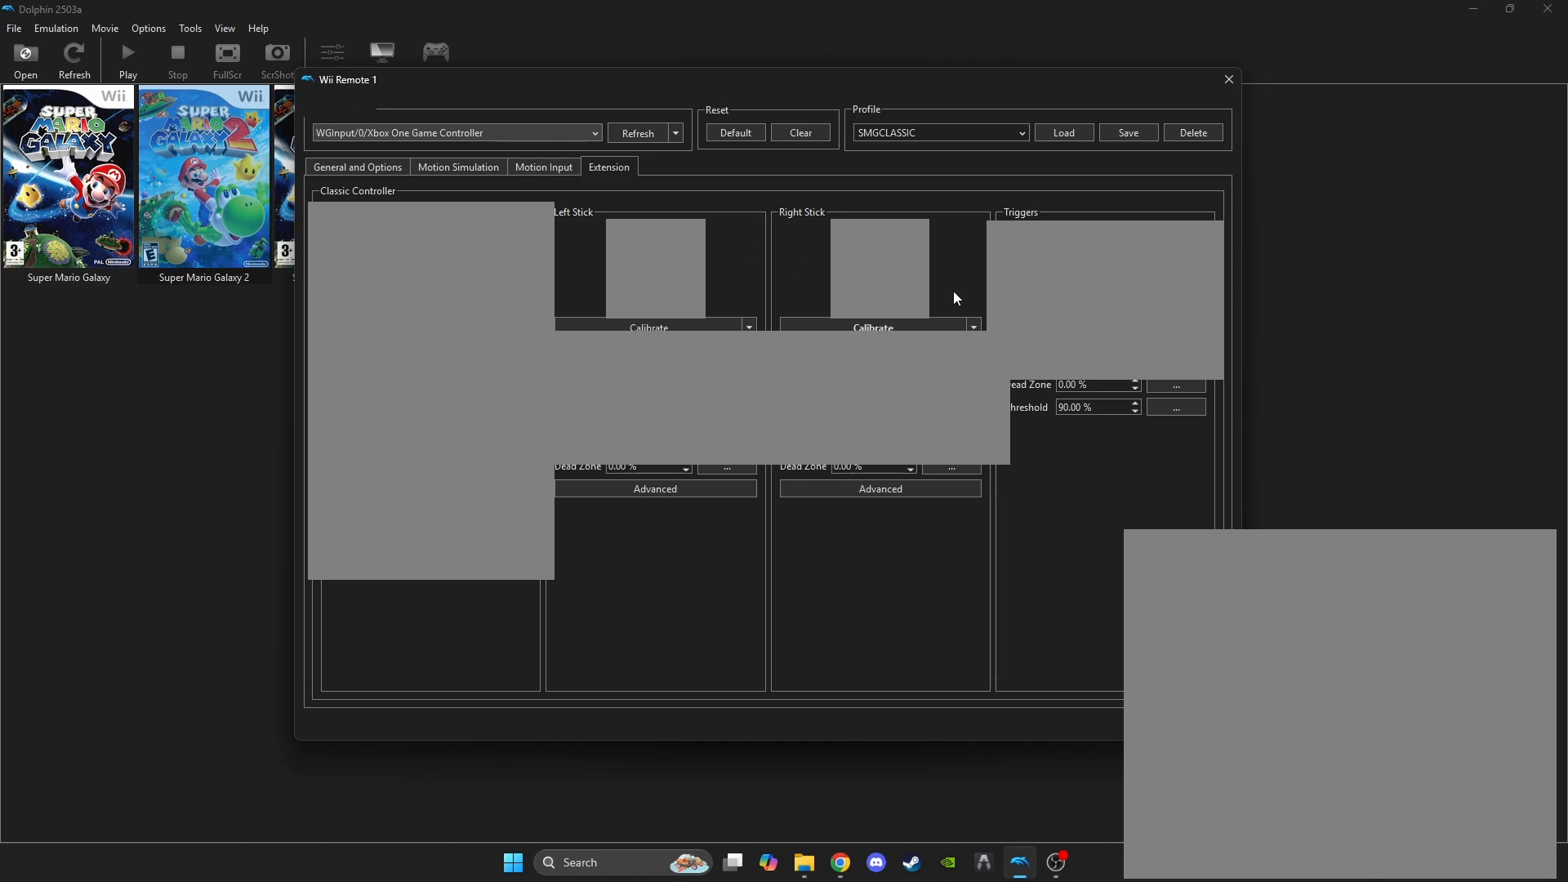
{"buttons": [], "left_stick": "center", "right_stick": "right", "events": [[317, "right_stick", "right"]]}
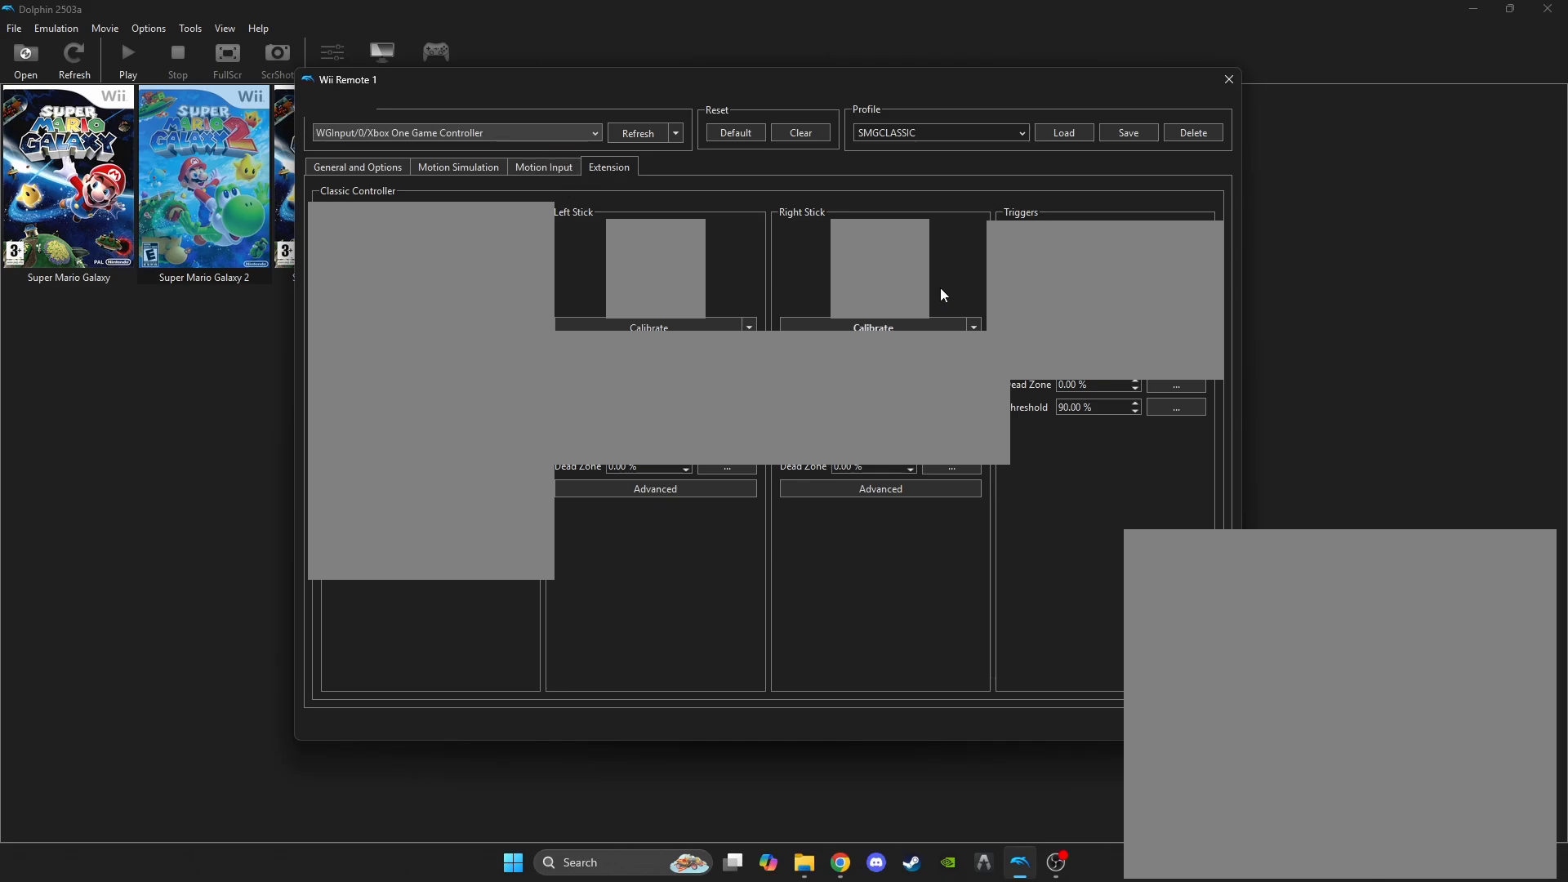
{"buttons": [], "left_stick": "center", "right_stick": "right", "events": []}
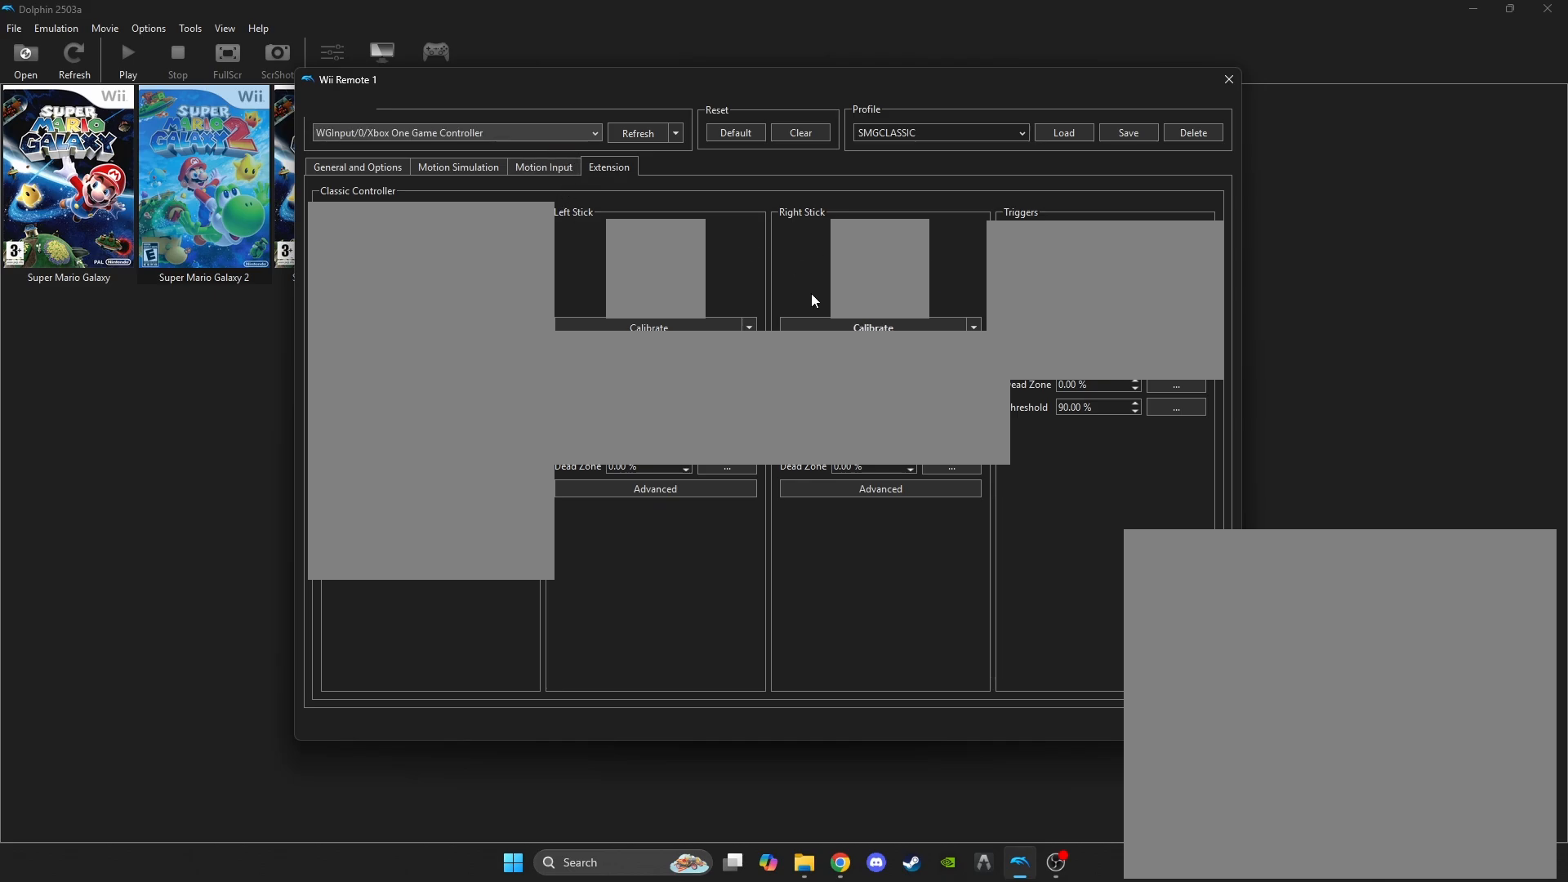
{"buttons": [], "left_stick": "center", "right_stick": "up", "events": [[167, "right_stick", "up-right"], [417, "right_stick", "up"]]}
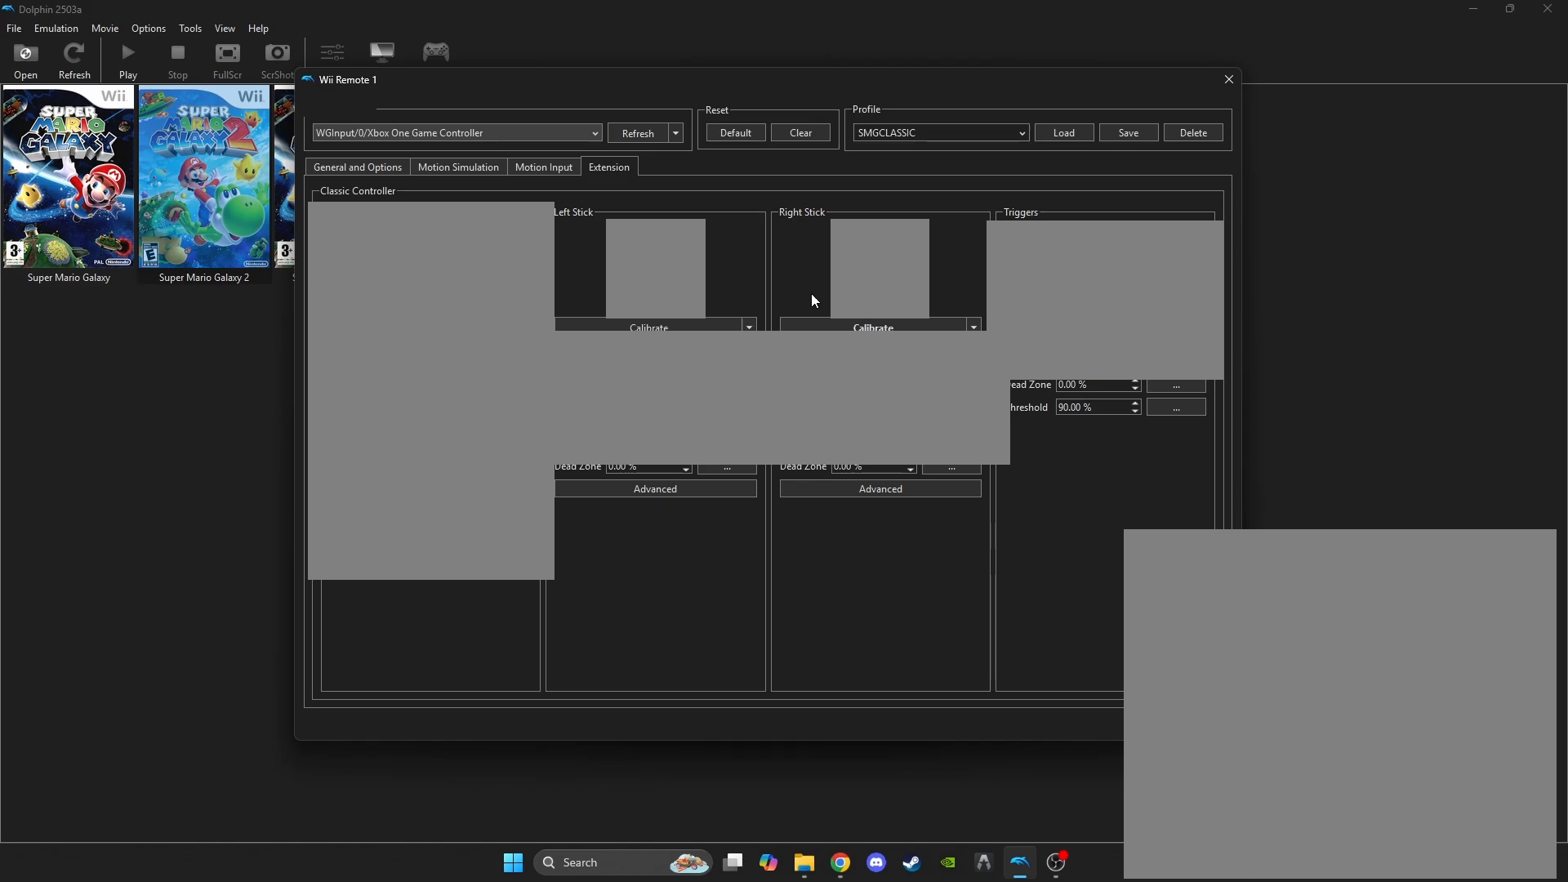
{"buttons": [], "left_stick": "center", "right_stick": "left", "events": [[67, "right_stick", "up-left"], [500, "right_stick", "left"]]}
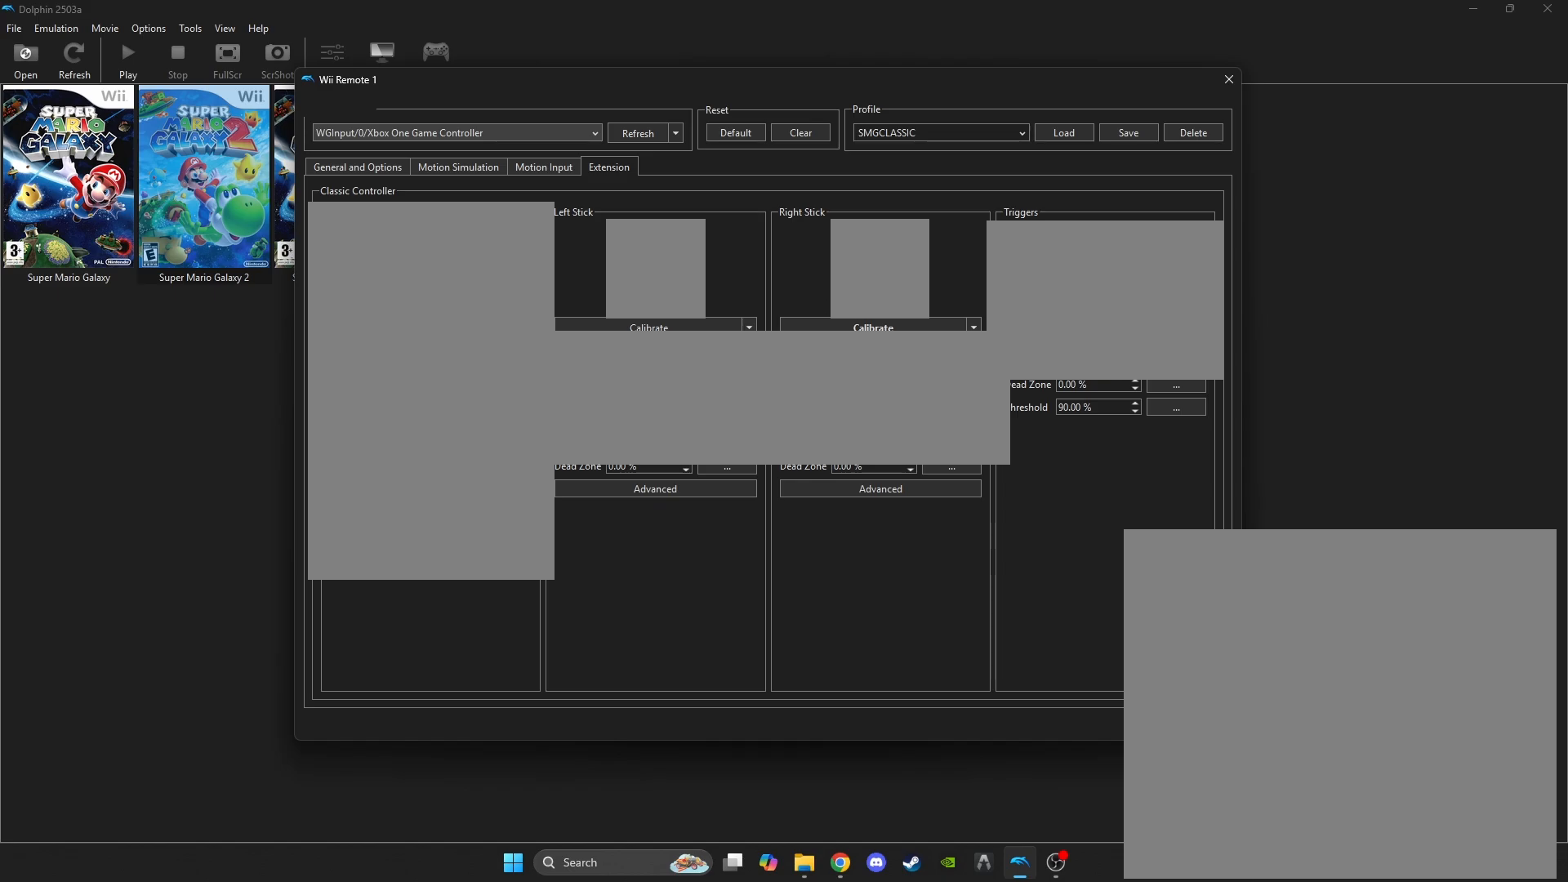
{"buttons": [], "left_stick": "center", "right_stick": "left", "events": []}
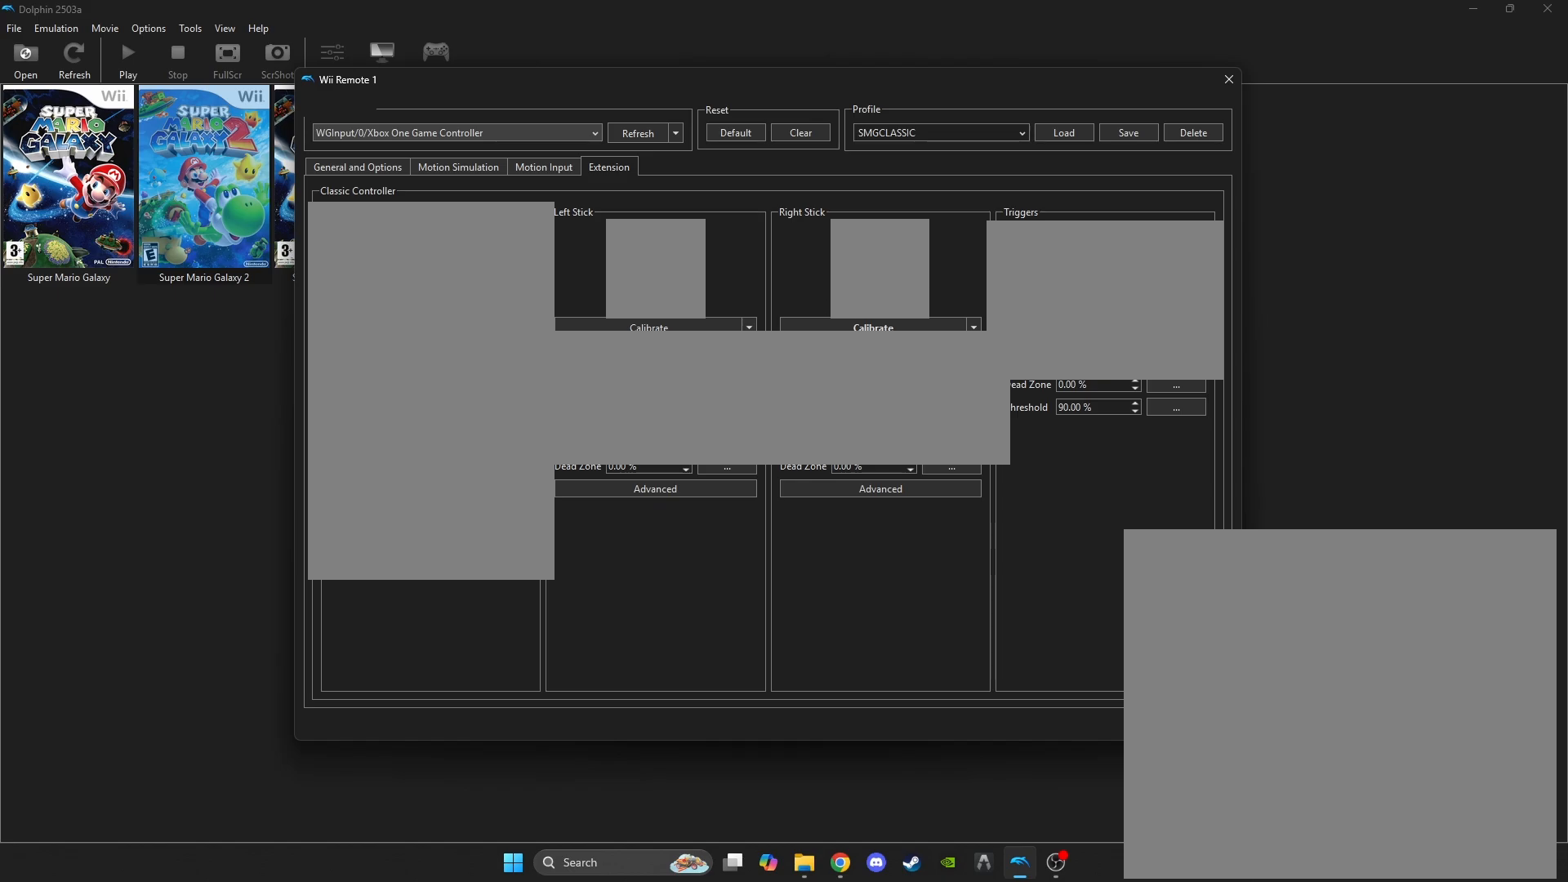
{"buttons": [], "left_stick": "center", "right_stick": "left", "events": []}
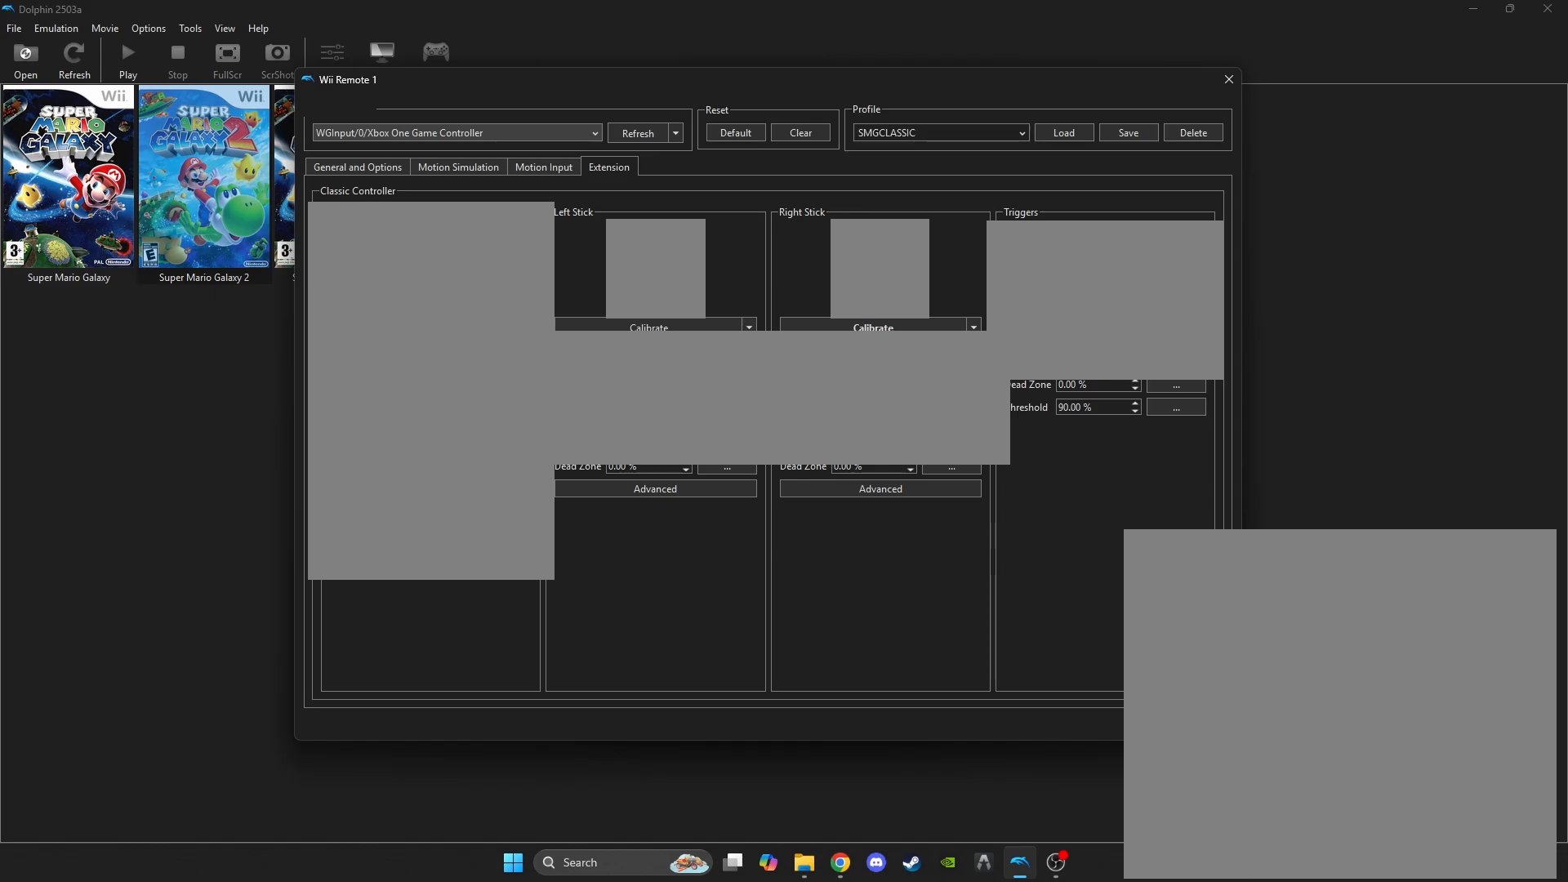
{"buttons": [], "left_stick": "center", "right_stick": "down", "events": [[400, "right_stick", "down-left"], [500, "right_stick", "down"]]}
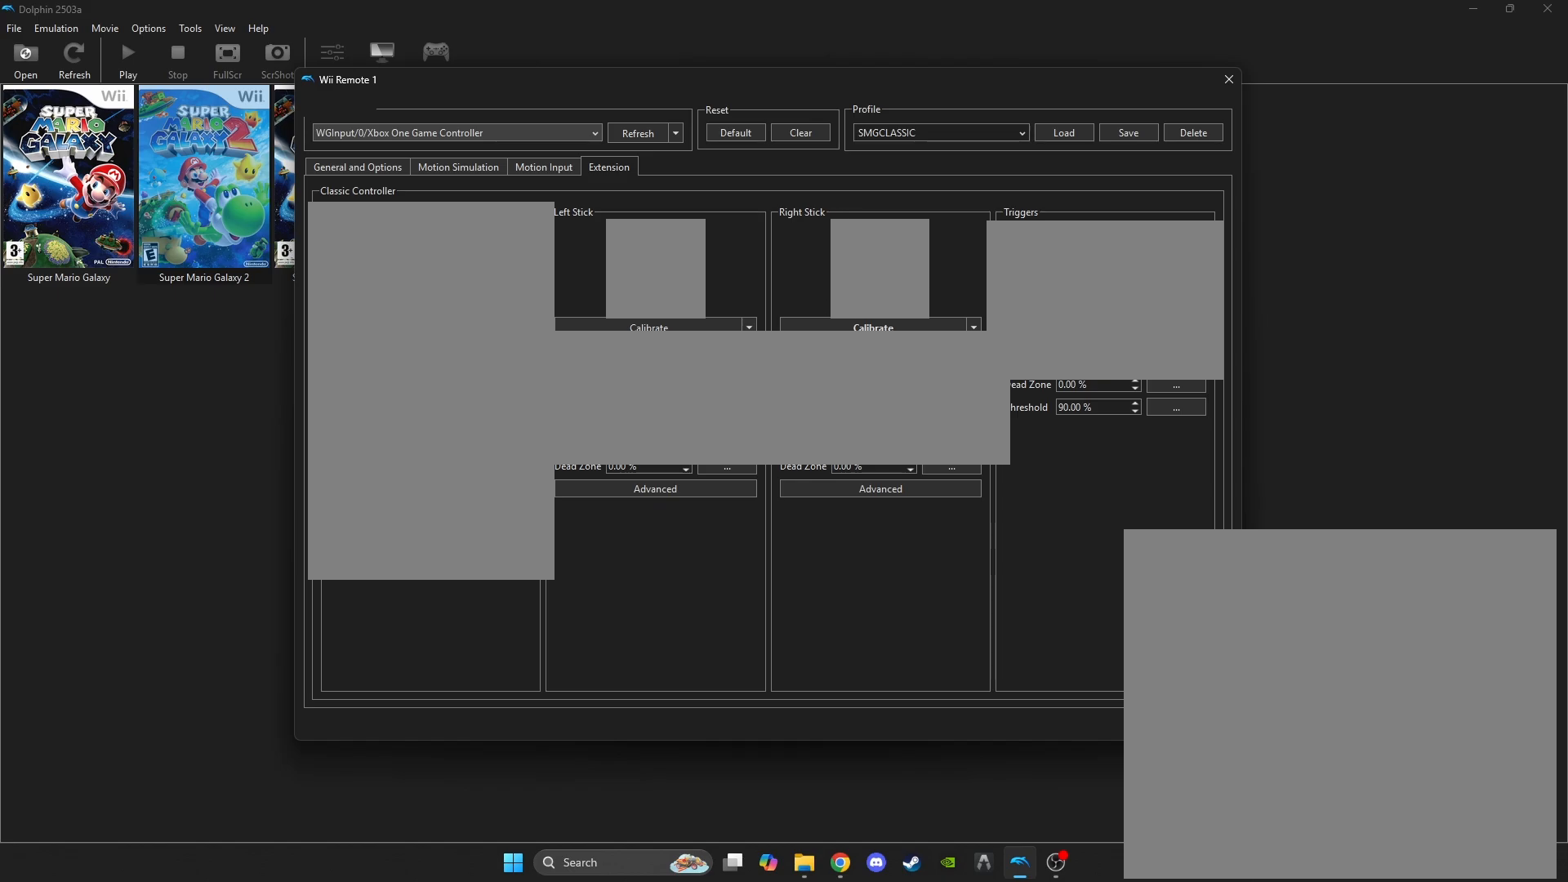
{"buttons": [], "left_stick": "center", "right_stick": "center", "events": [[417, "right_stick", "center"]]}
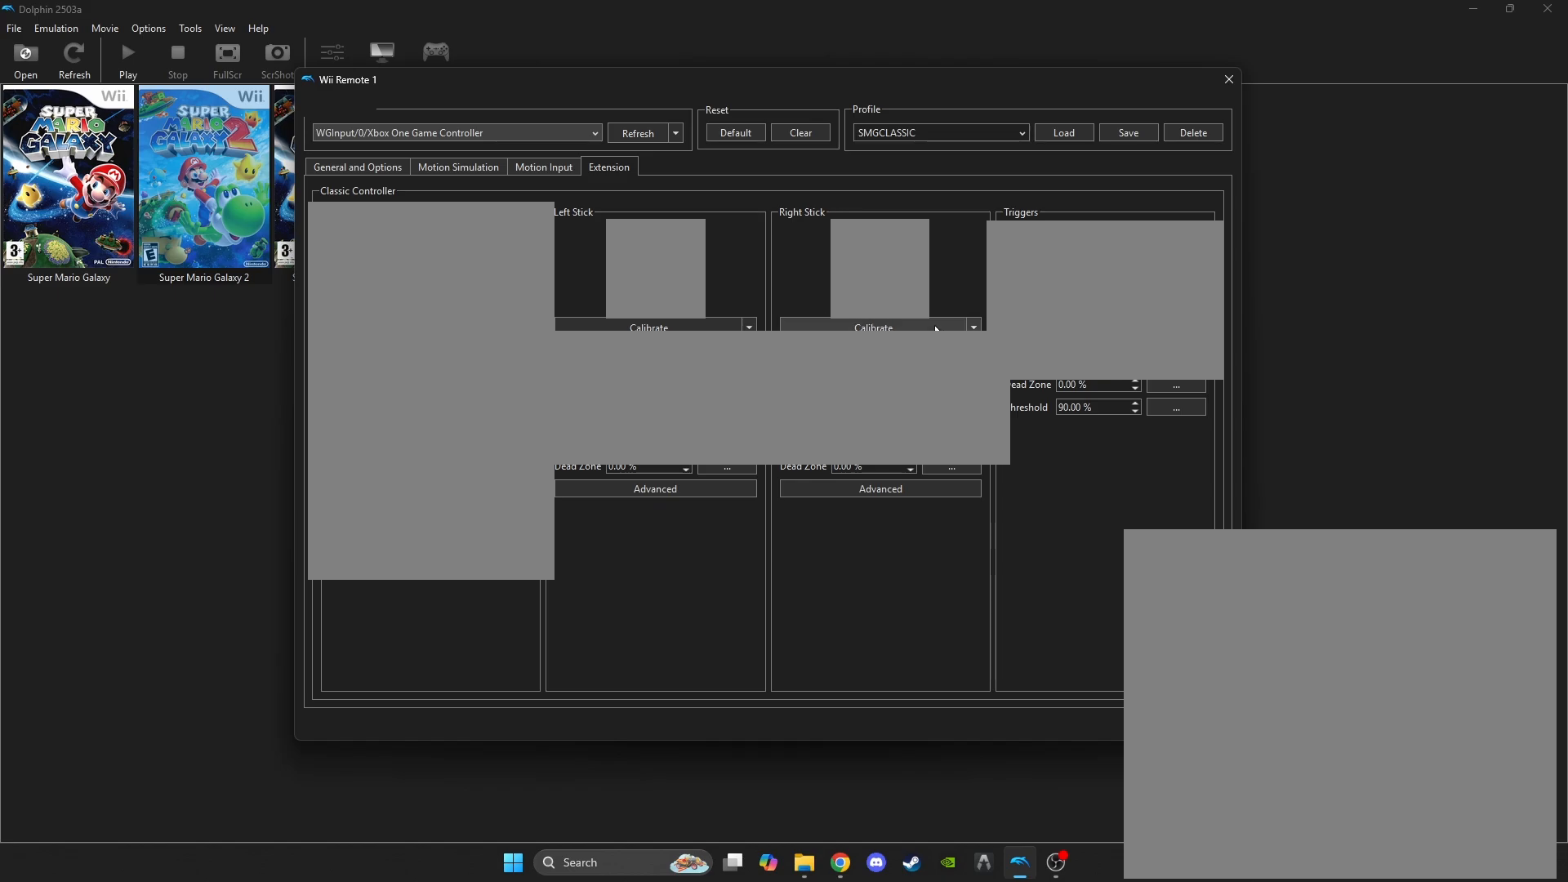
{"buttons": [], "left_stick": "center", "right_stick": "center", "events": []}
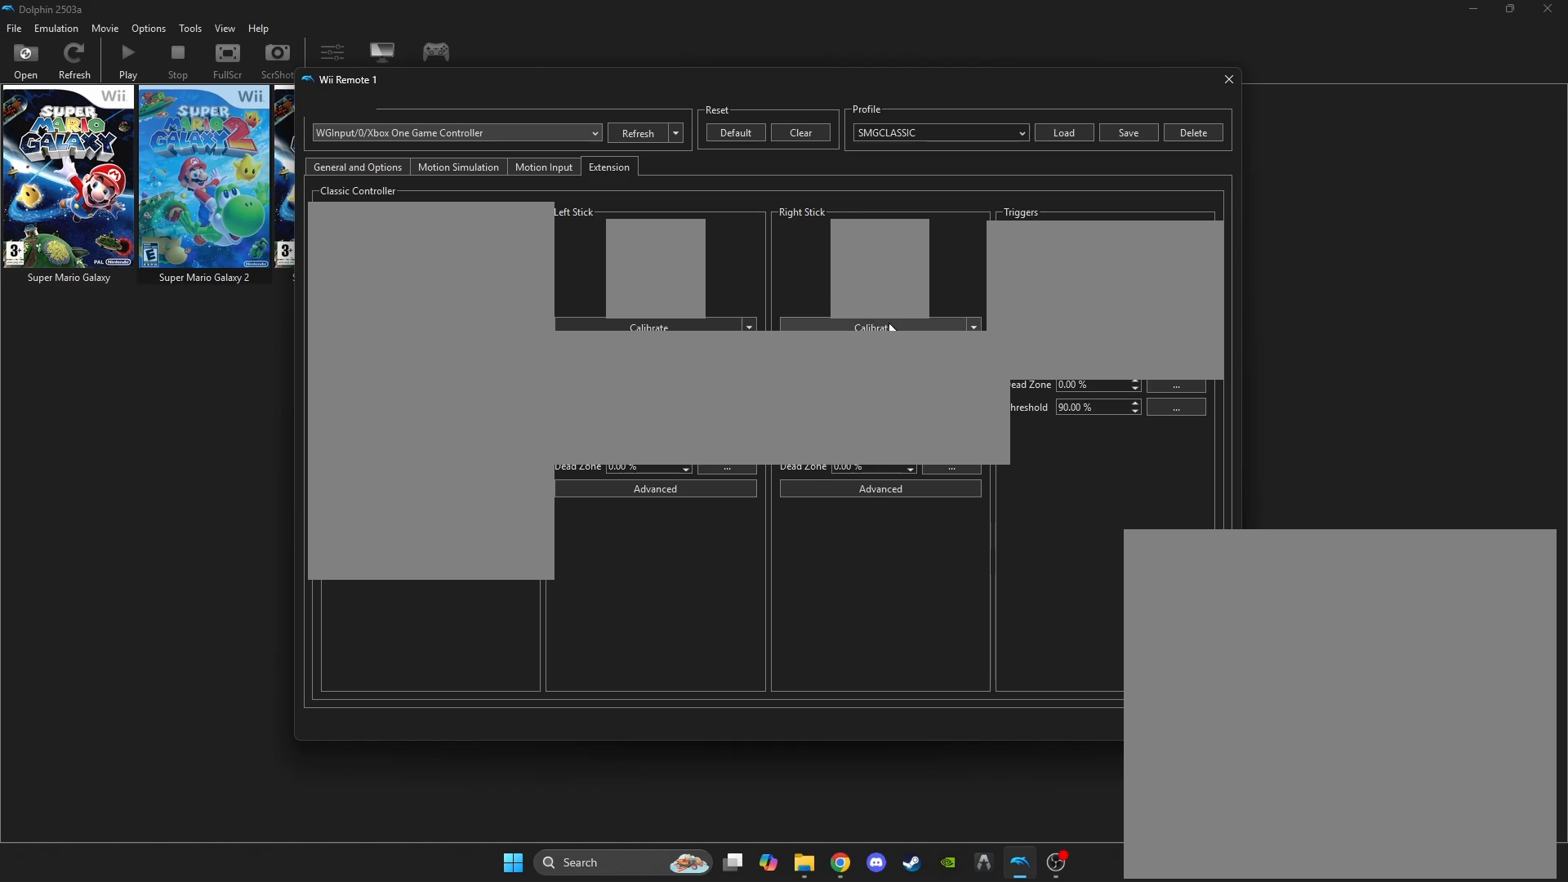
{"buttons": [], "left_stick": "center", "right_stick": "center", "events": []}
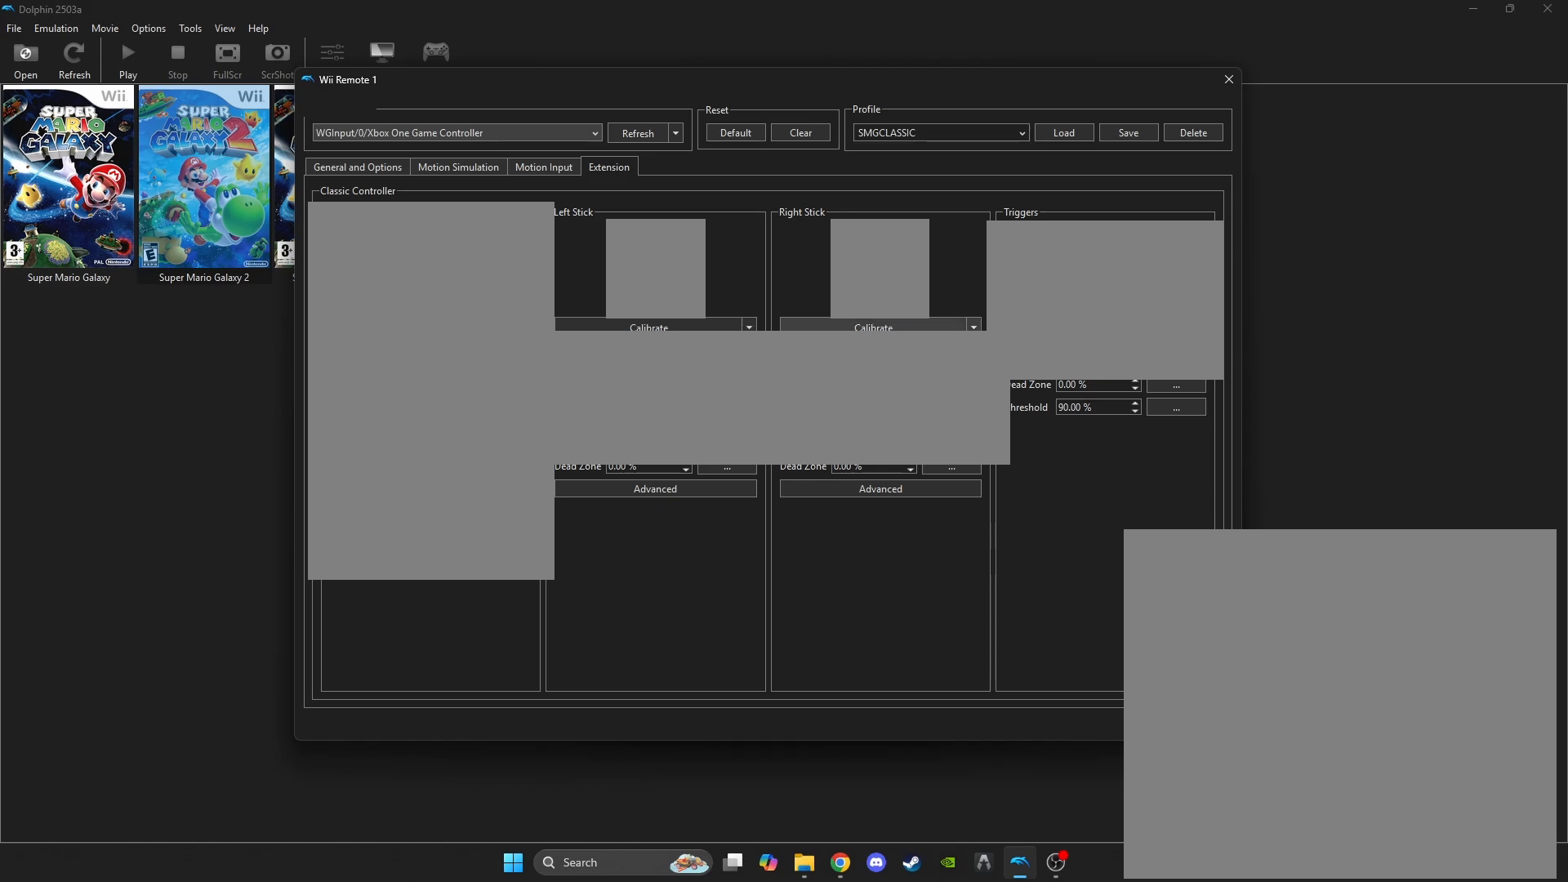
{"buttons": [], "left_stick": "center", "right_stick": "center", "events": []}
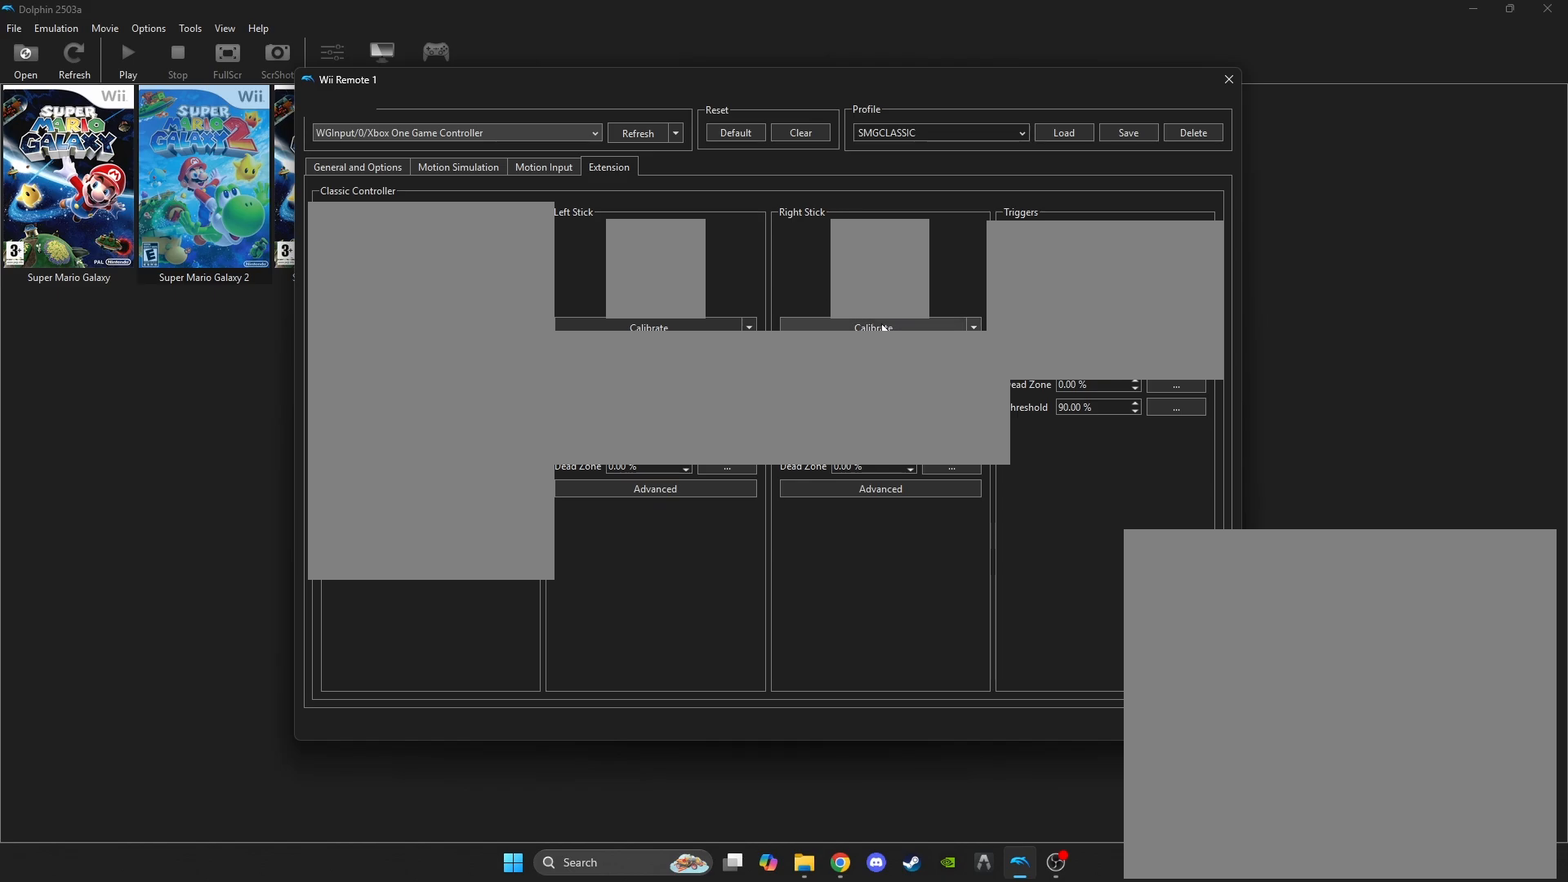
{"buttons": [], "left_stick": "center", "right_stick": "center", "events": []}
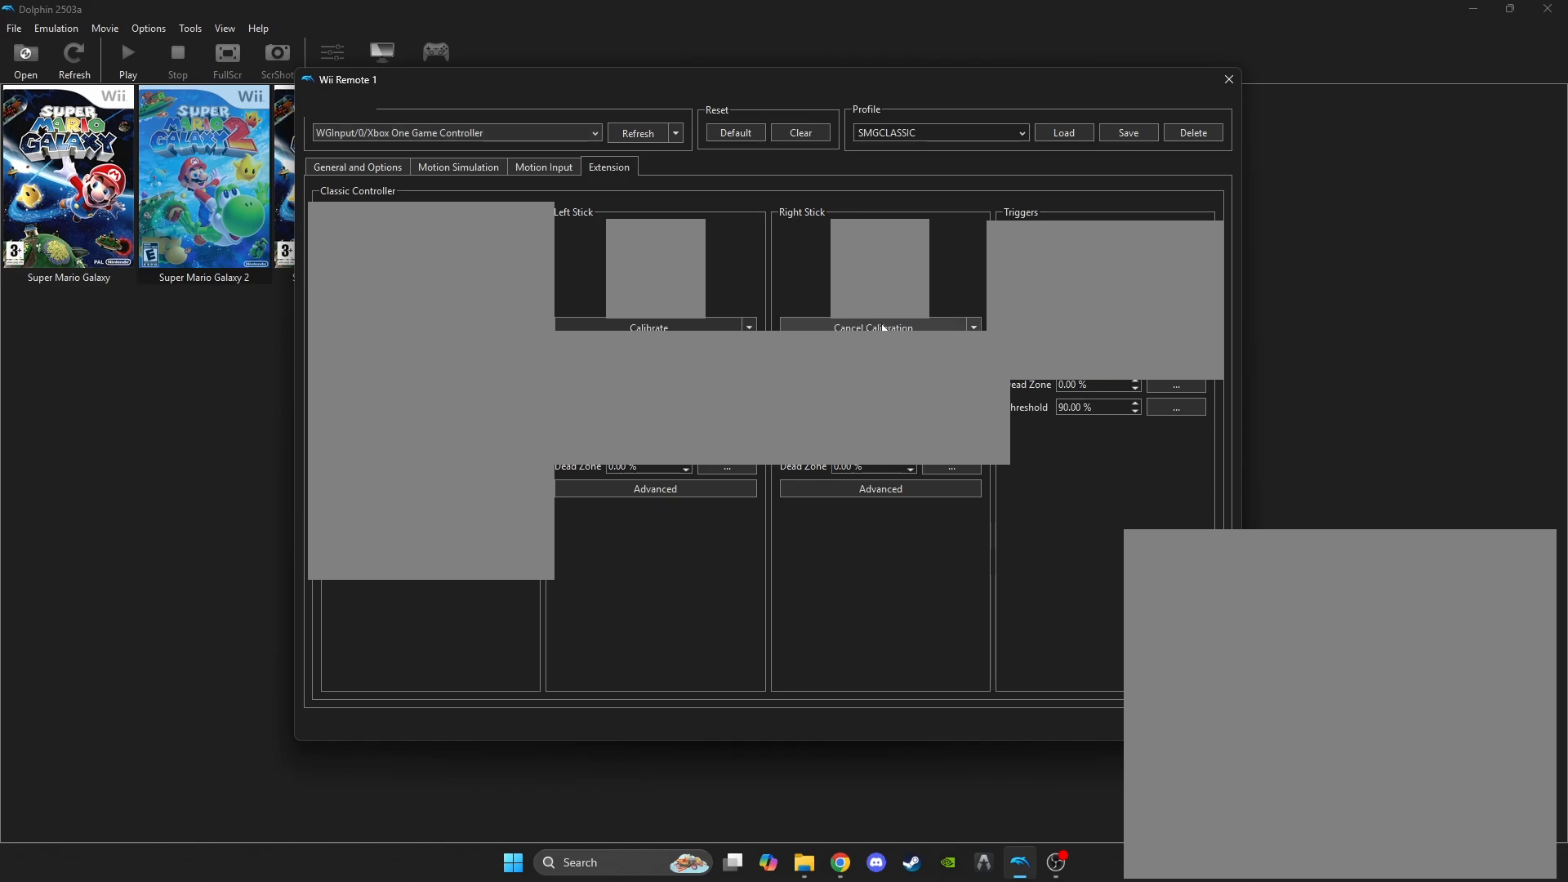
{"buttons": [], "left_stick": "center", "right_stick": "center", "events": []}
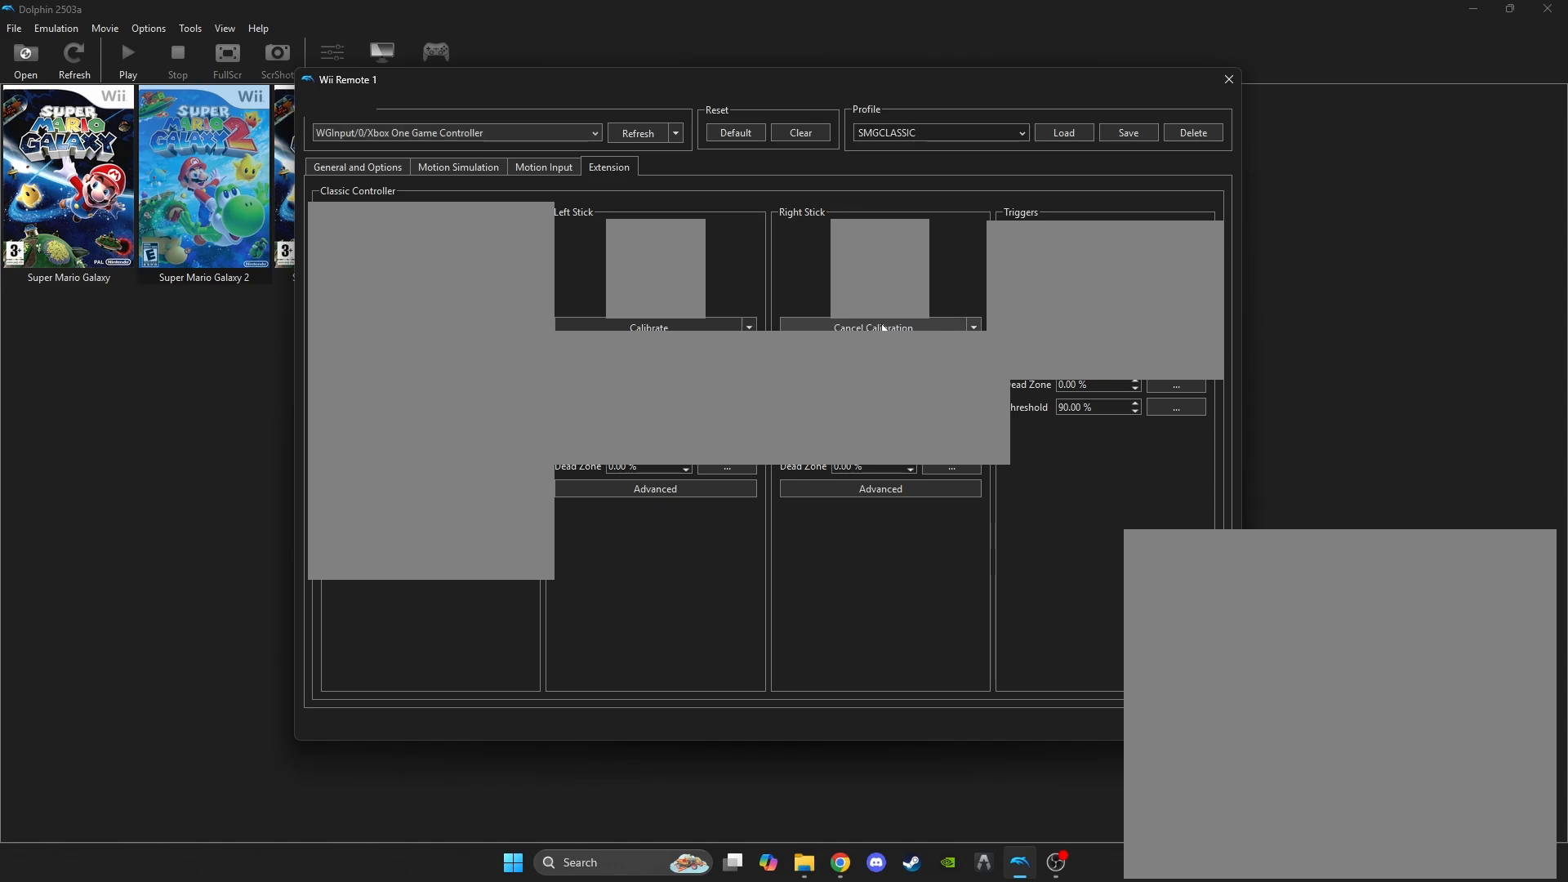
{"buttons": [], "left_stick": "center", "right_stick": "center", "events": []}
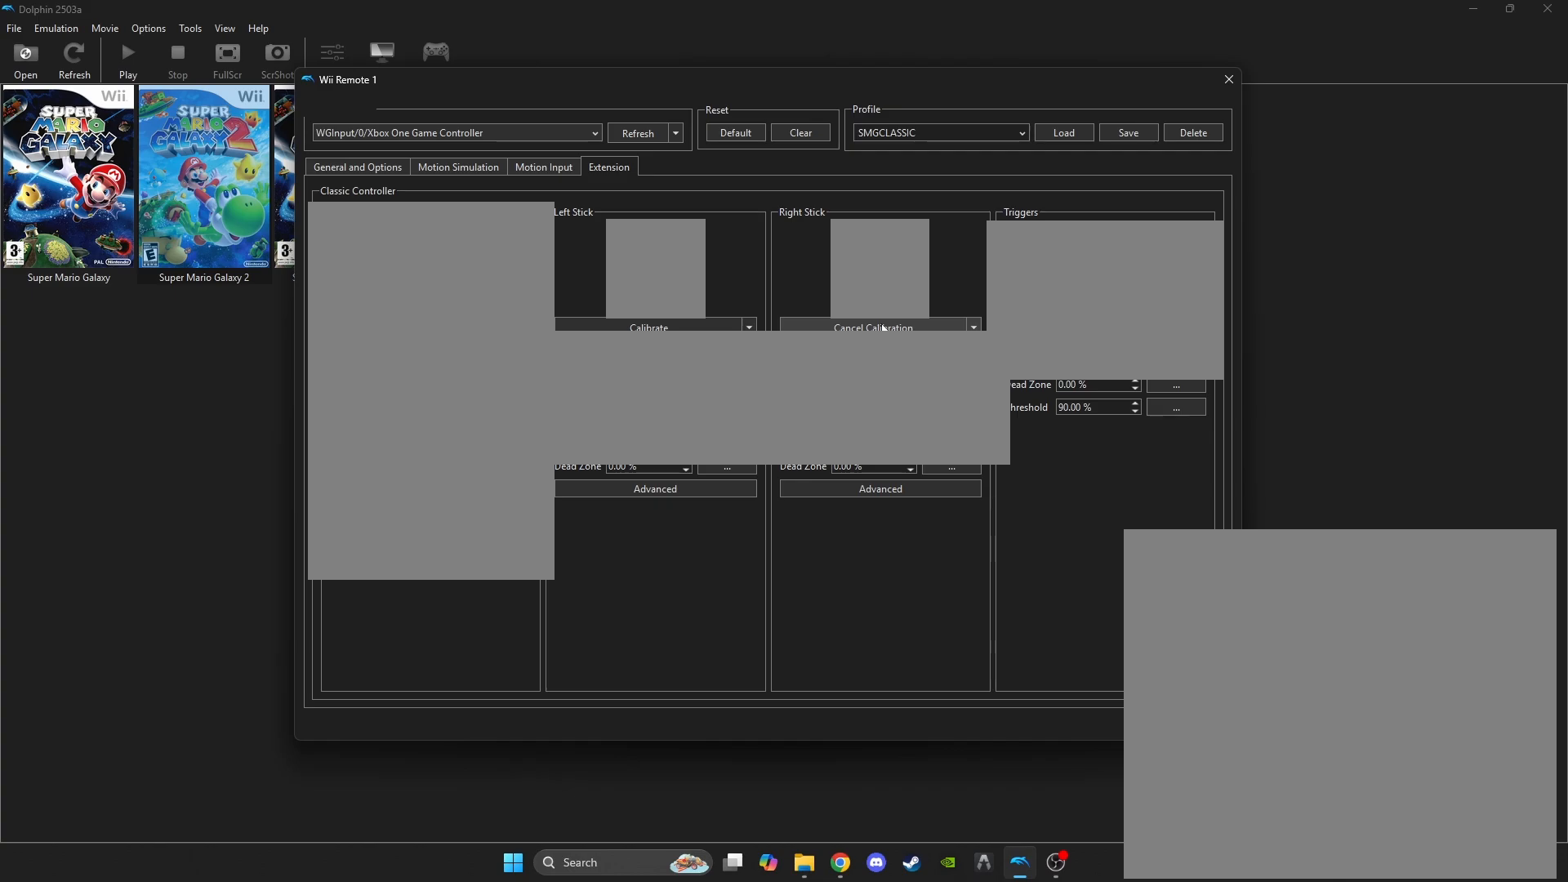
{"buttons": [], "left_stick": "center", "right_stick": "down", "events": [[467, "right_stick", "down"]]}
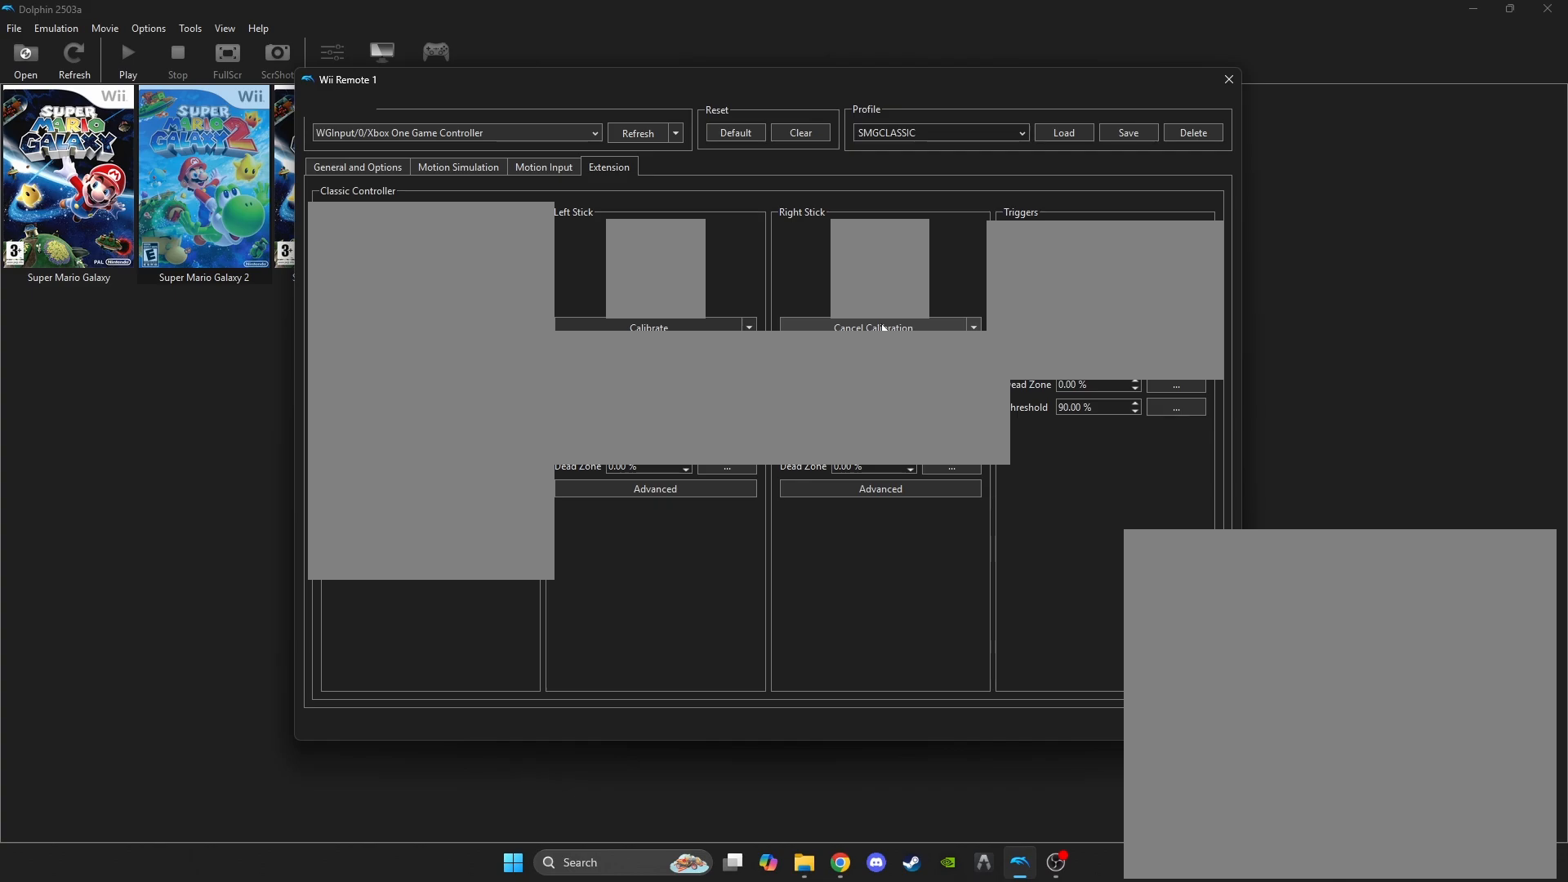
{"buttons": [], "left_stick": "center", "right_stick": "down", "events": []}
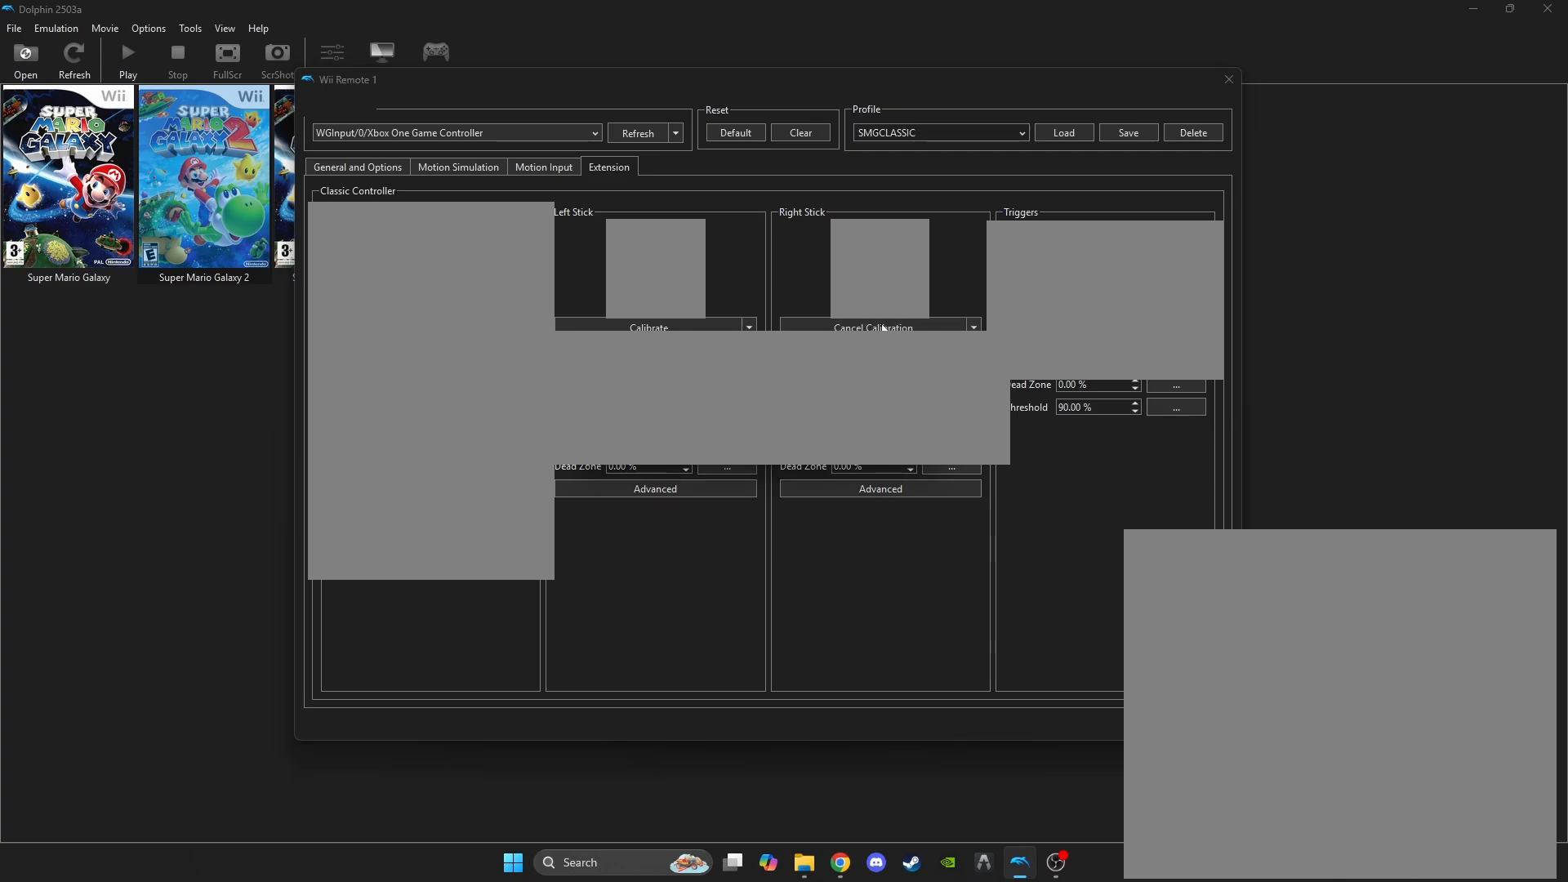
{"buttons": [], "left_stick": "center", "right_stick": "down", "events": []}